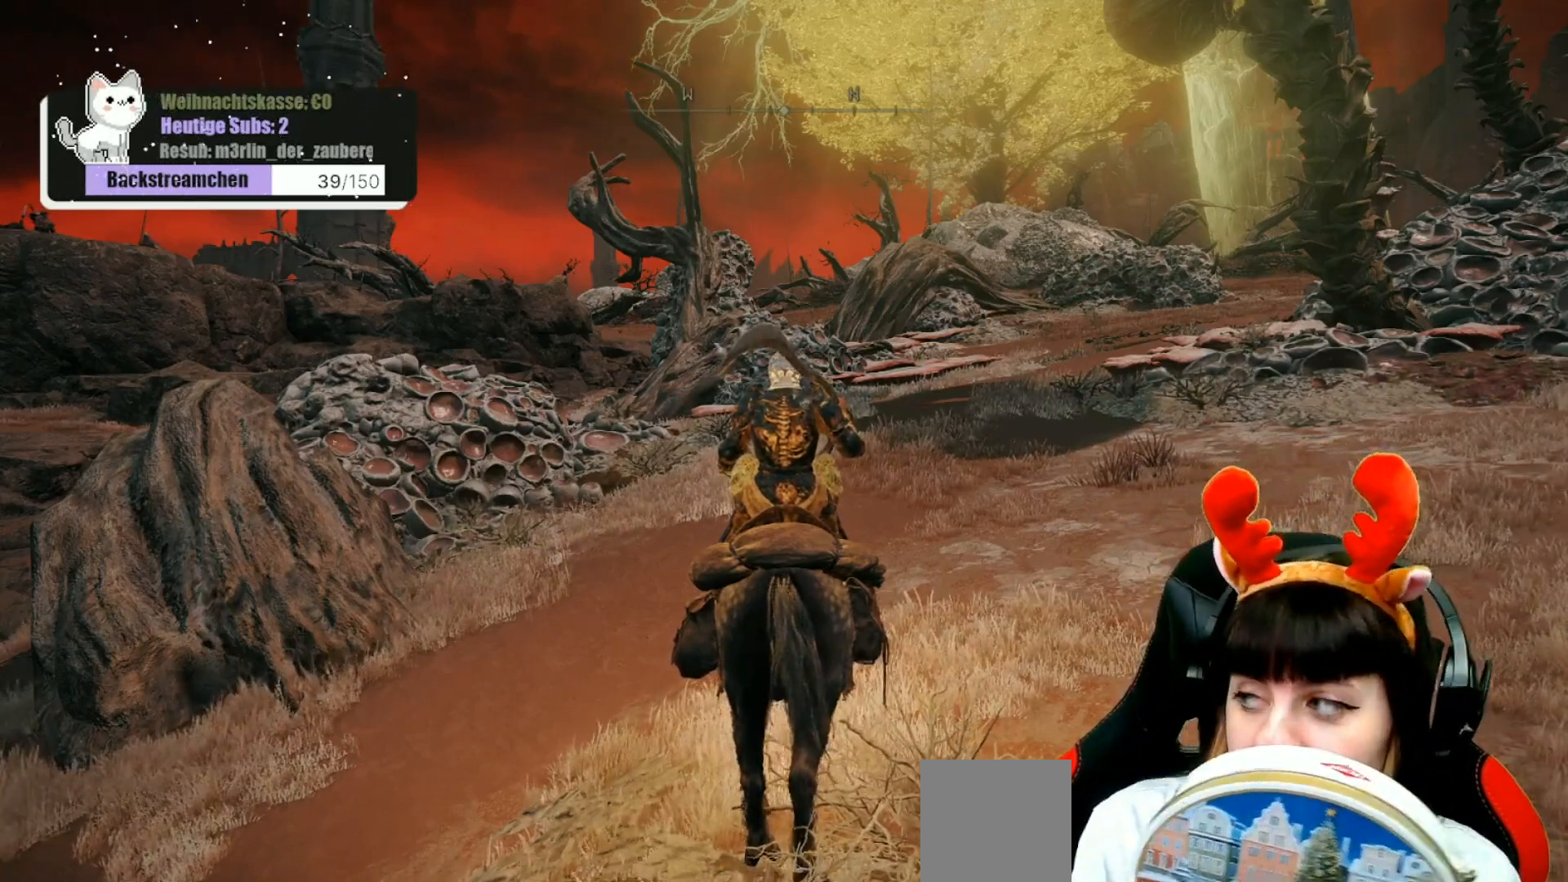
Gameplay with a controller (Xbox layout); each line is a JSON object with the inputs held at the frame after it. "events" lists button and stick changes between this image and that frame as [ms after this image, input, new state], when the widget could be followed in between.
{"buttons": [], "left_stick": "center", "right_stick": "center", "events": []}
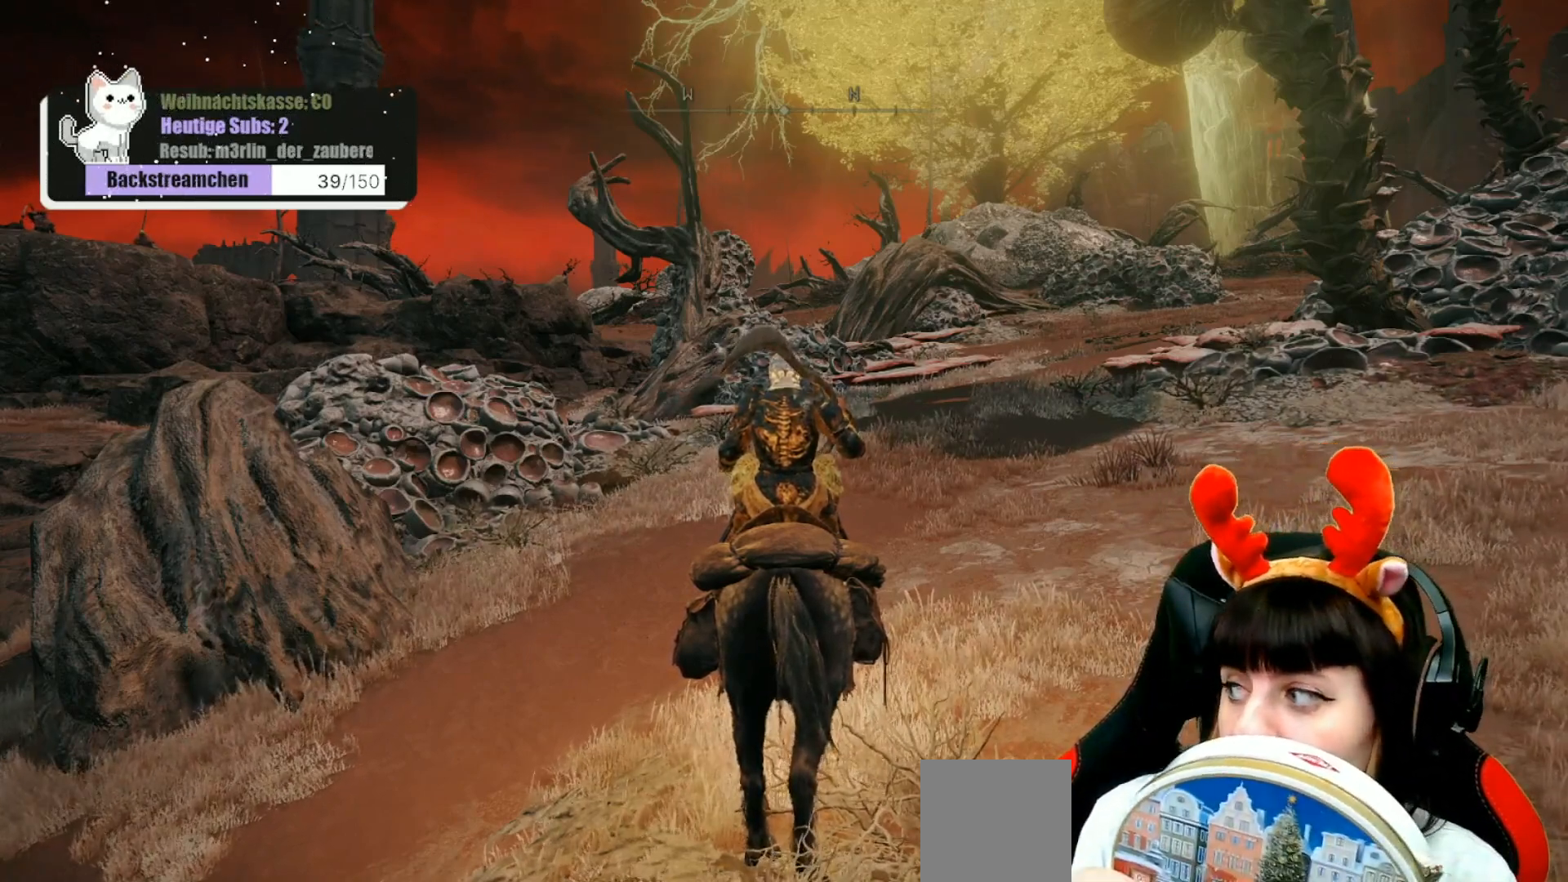
{"buttons": [], "left_stick": "center", "right_stick": "center", "events": []}
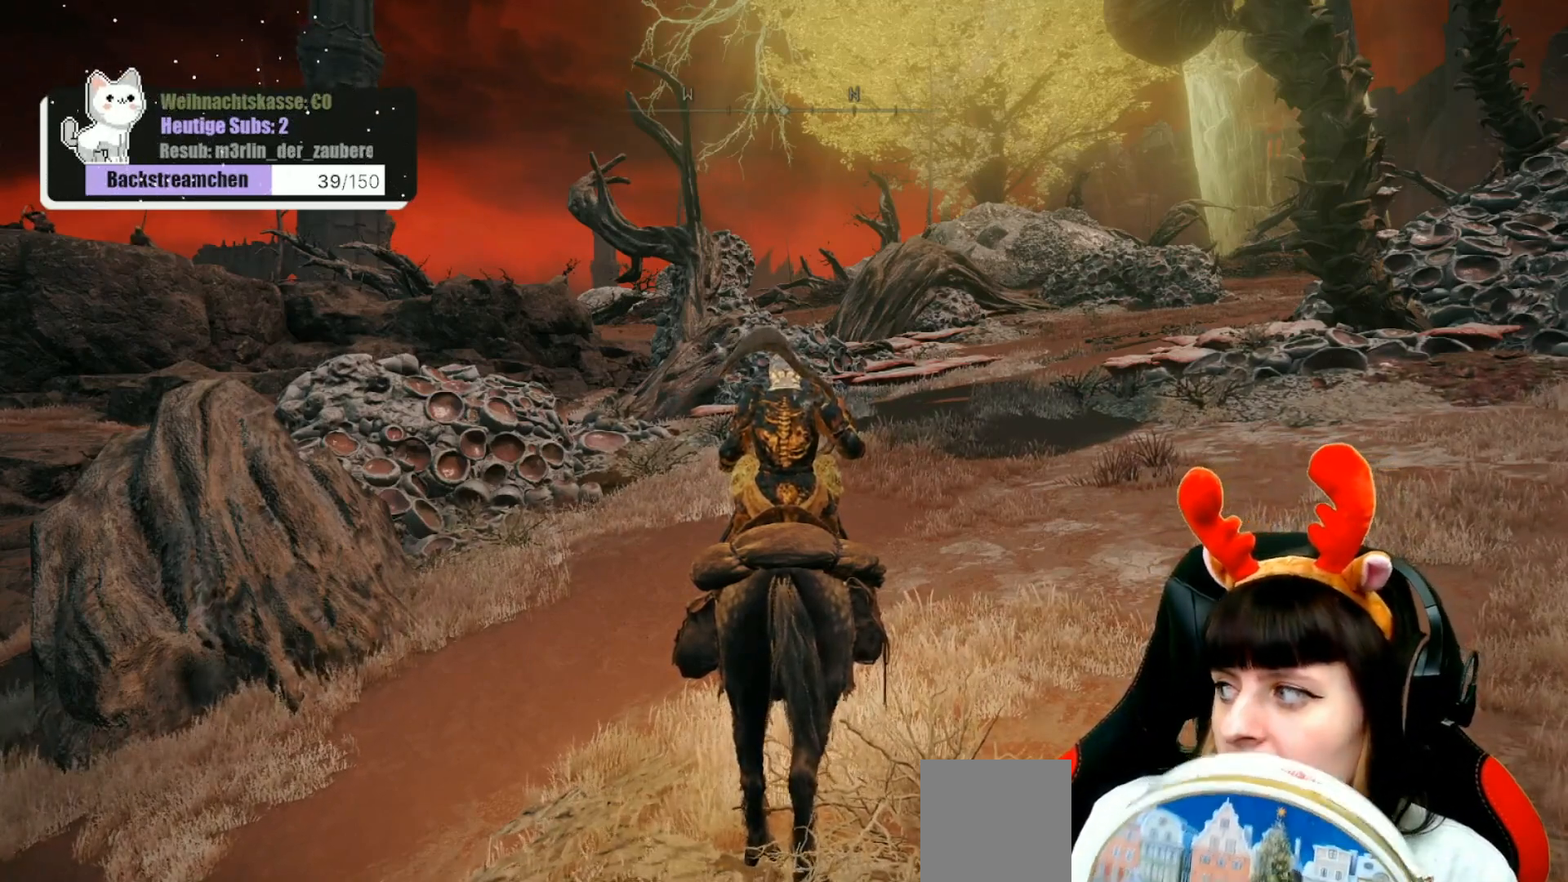
{"buttons": [], "left_stick": "center", "right_stick": "center", "events": []}
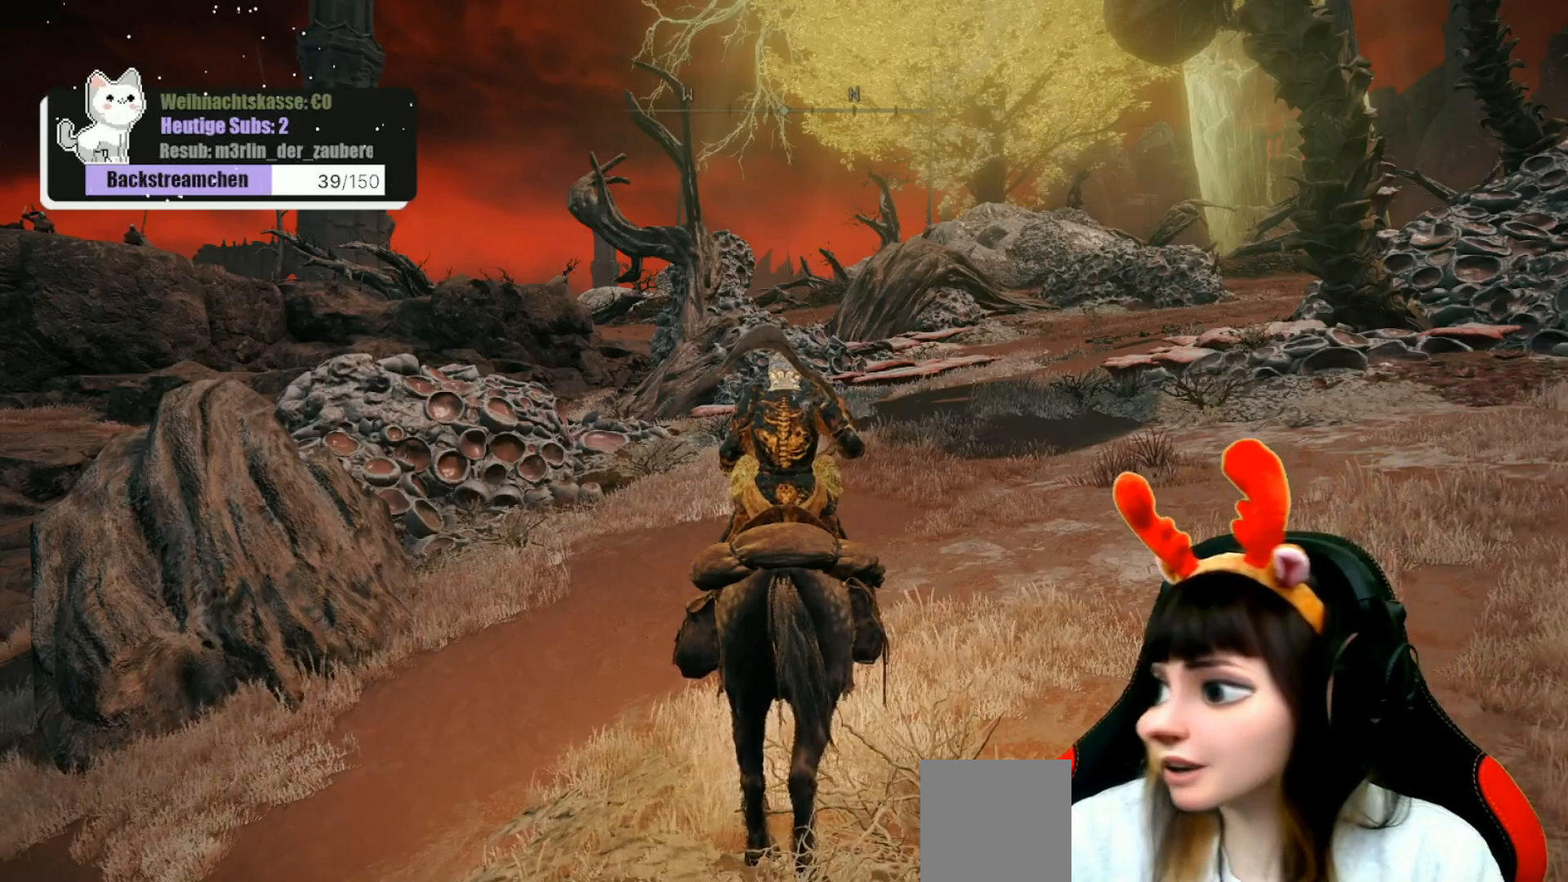
{"buttons": [], "left_stick": "center", "right_stick": "center", "events": []}
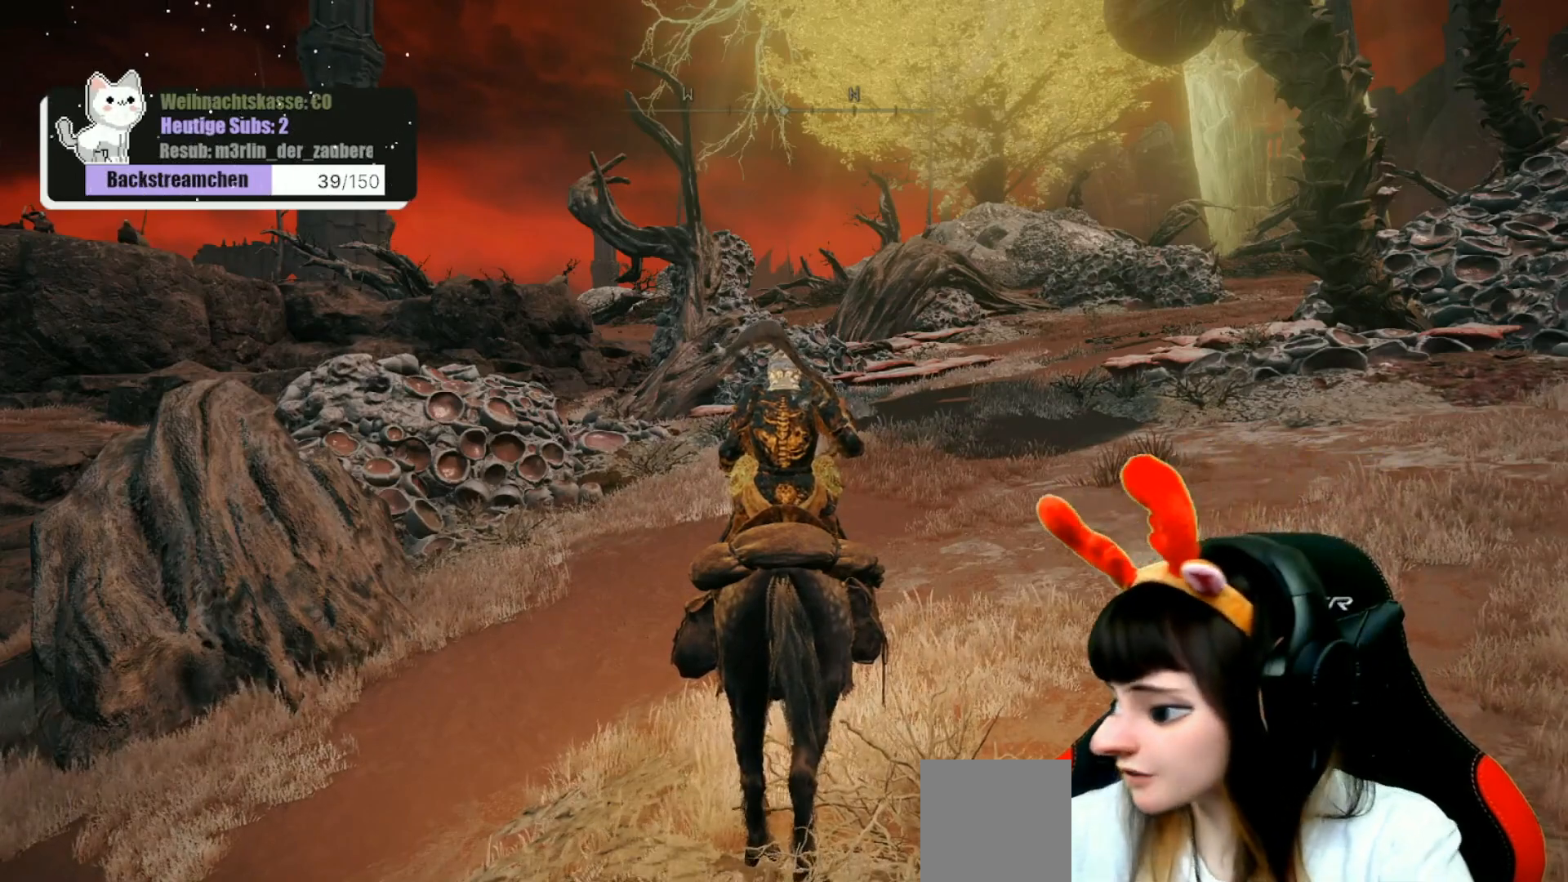
{"buttons": [], "left_stick": "center", "right_stick": "center", "events": []}
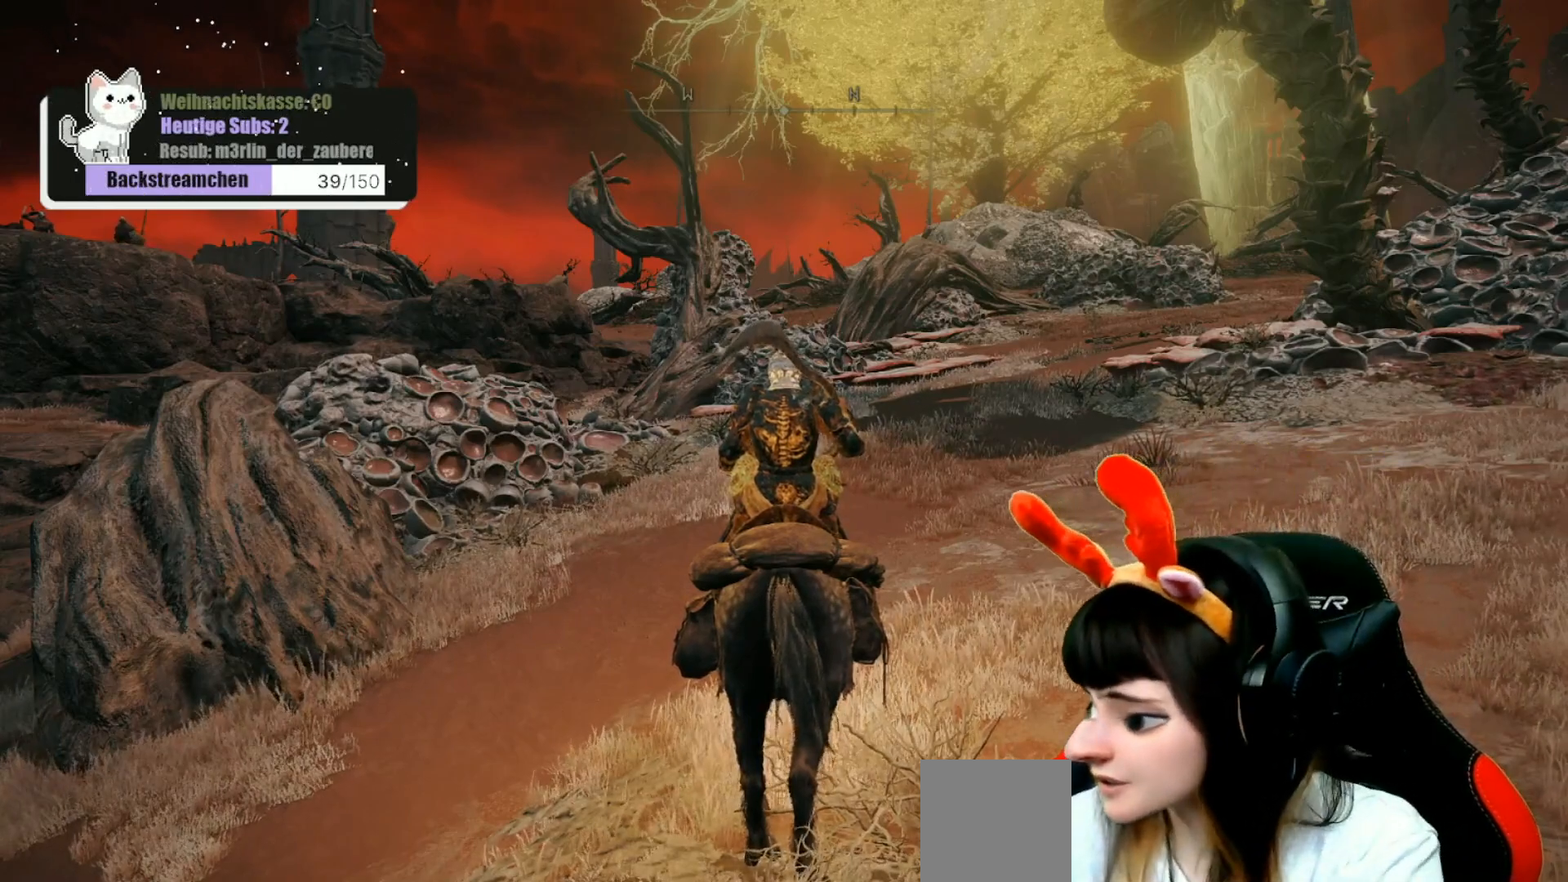
{"buttons": [], "left_stick": "center", "right_stick": "center", "events": []}
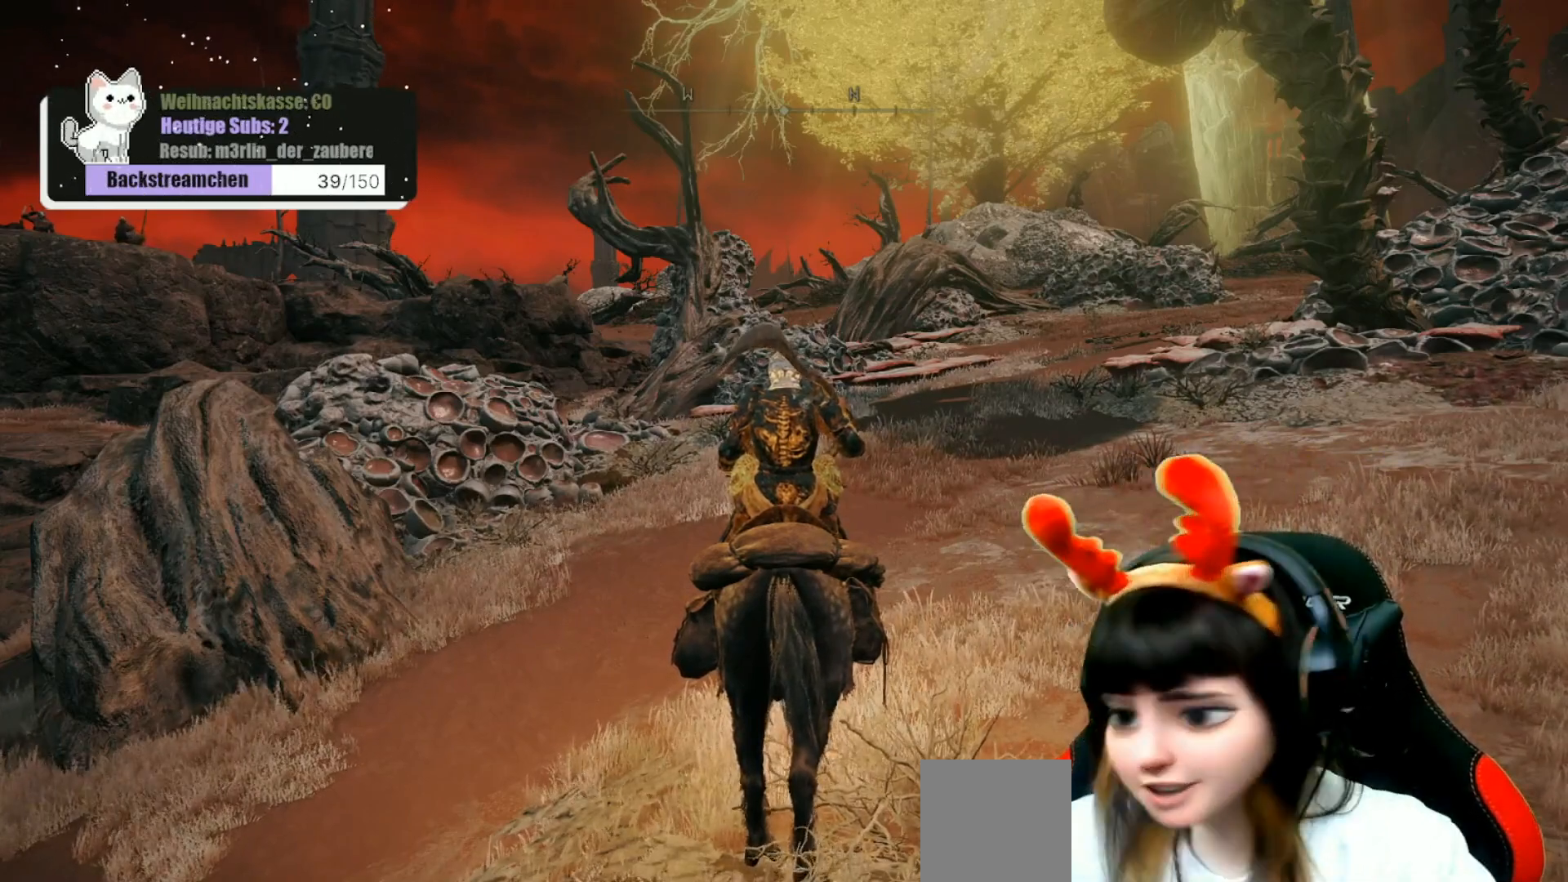
{"buttons": [], "left_stick": "center", "right_stick": "center", "events": []}
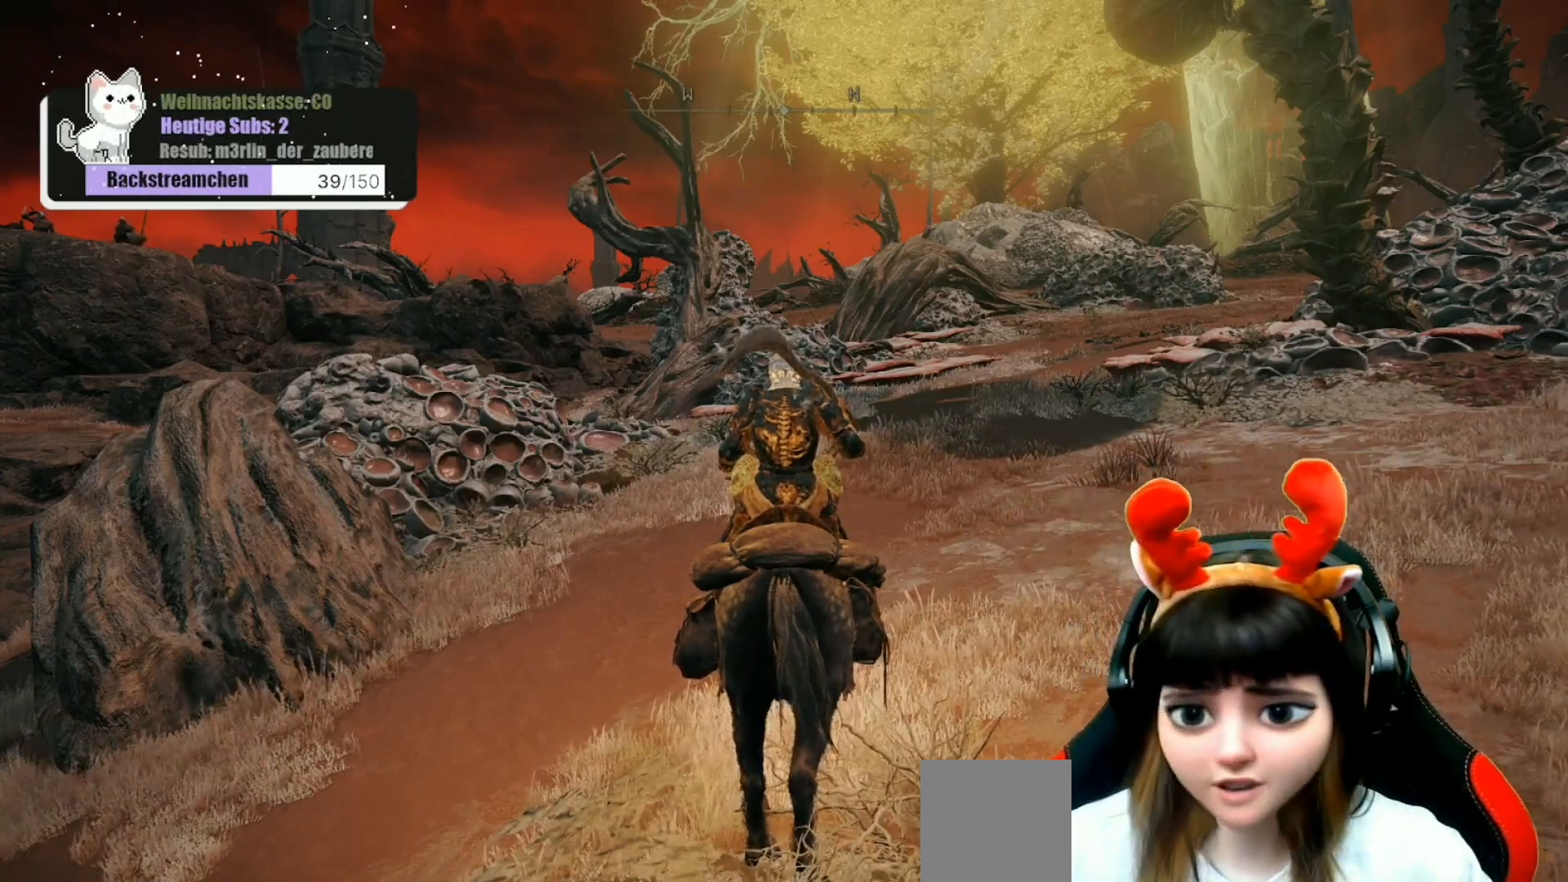
{"buttons": [], "left_stick": "center", "right_stick": "center", "events": []}
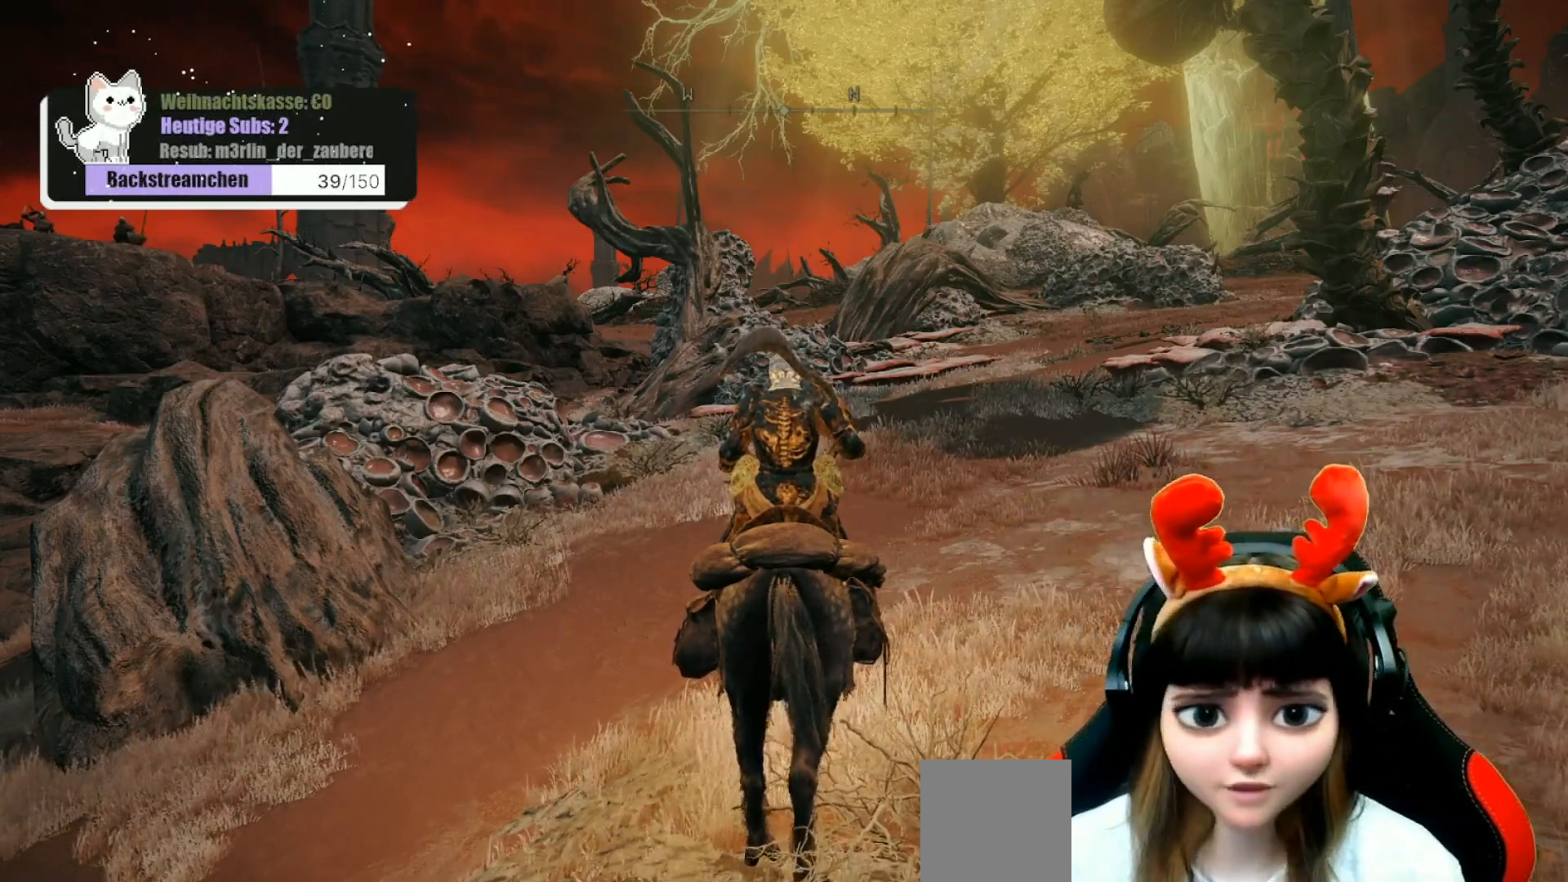
{"buttons": [], "left_stick": "up", "right_stick": "center", "events": [[383, "left_stick", "up"]]}
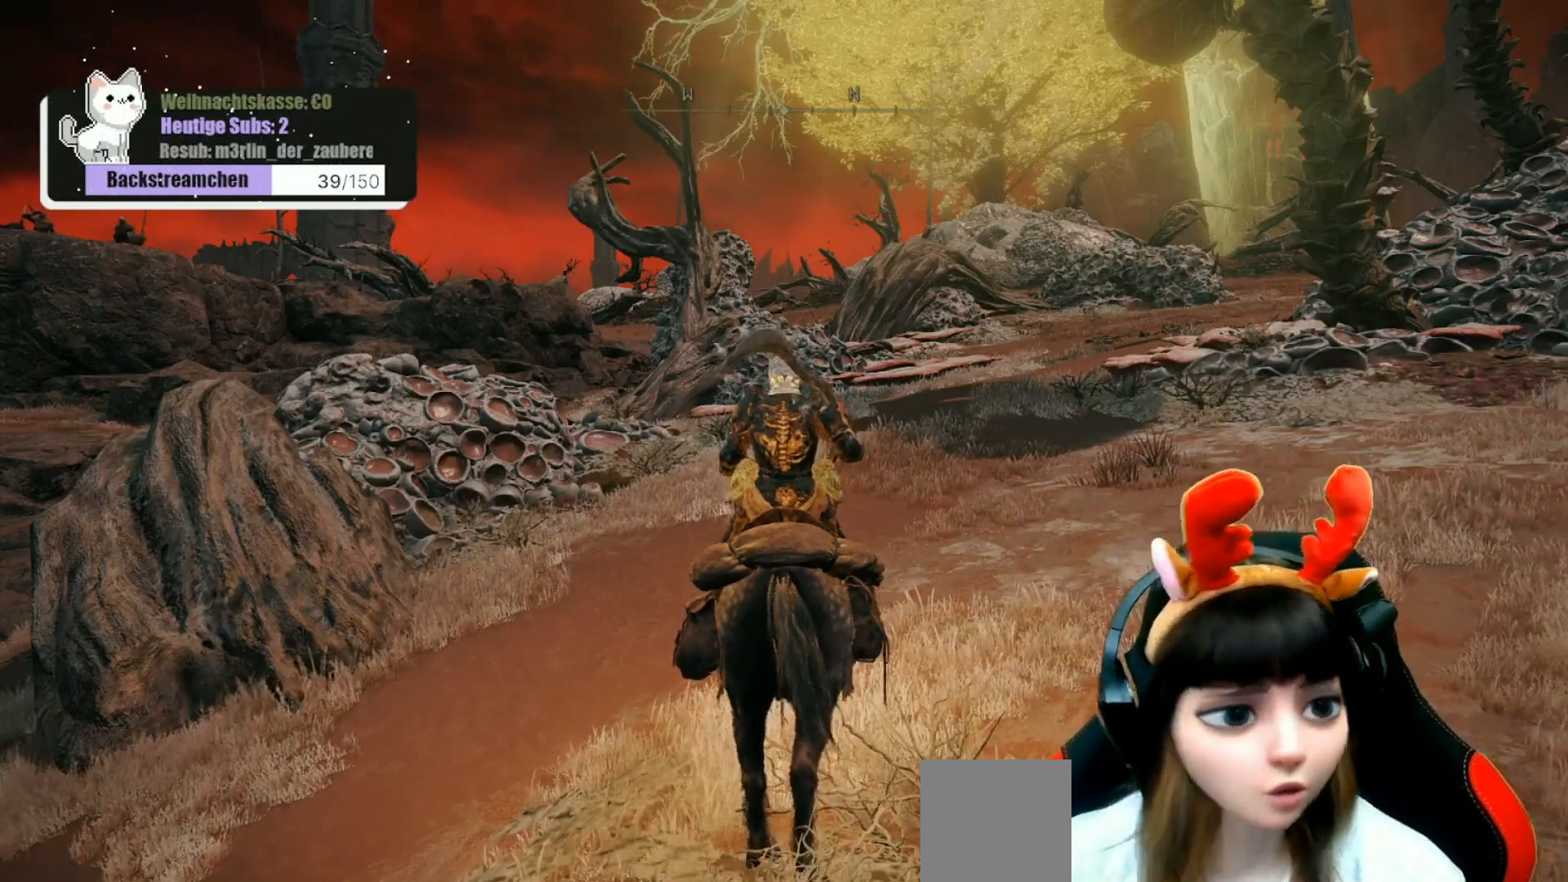
{"buttons": [], "left_stick": "up", "right_stick": "down-right", "events": [[367, "right_stick", "down-right"]]}
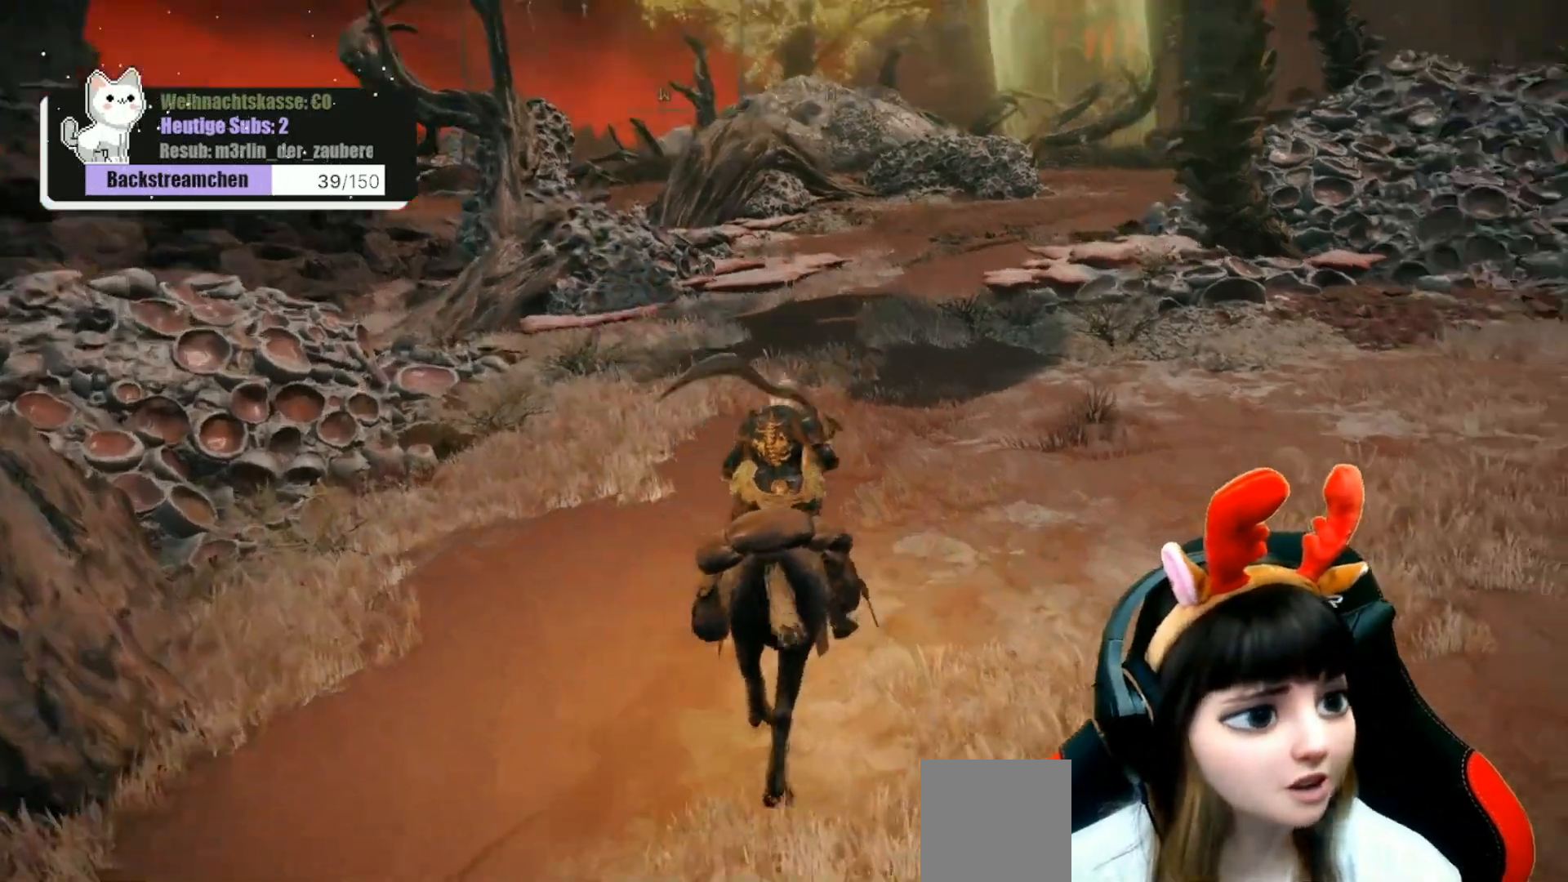
{"buttons": [], "left_stick": "up", "right_stick": "center", "events": [[50, "right_stick", "center"]]}
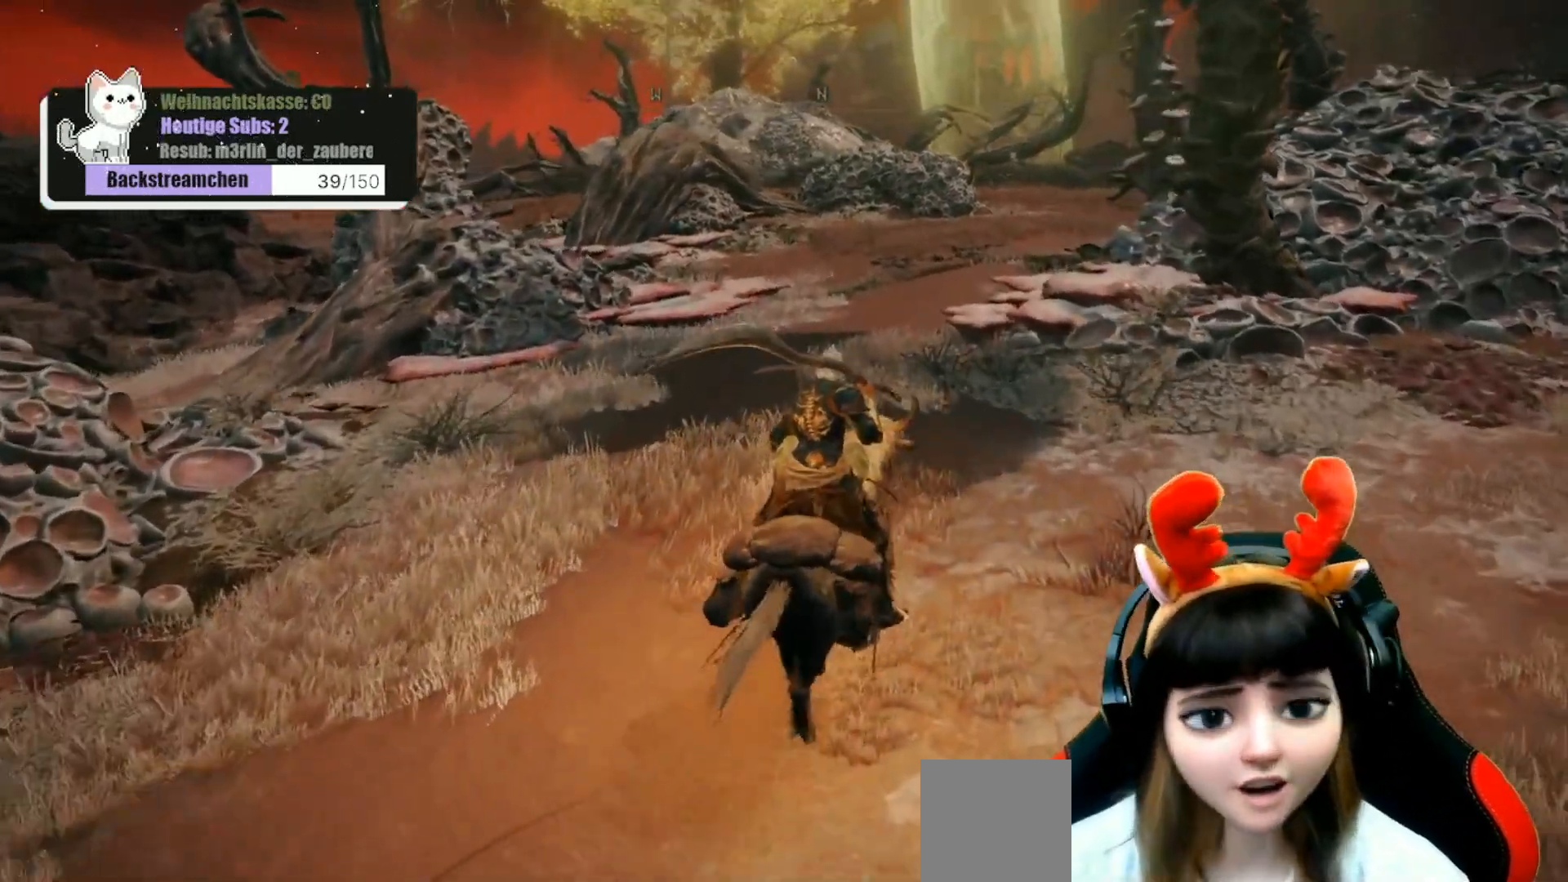
{"buttons": [], "left_stick": "up", "right_stick": "center", "events": []}
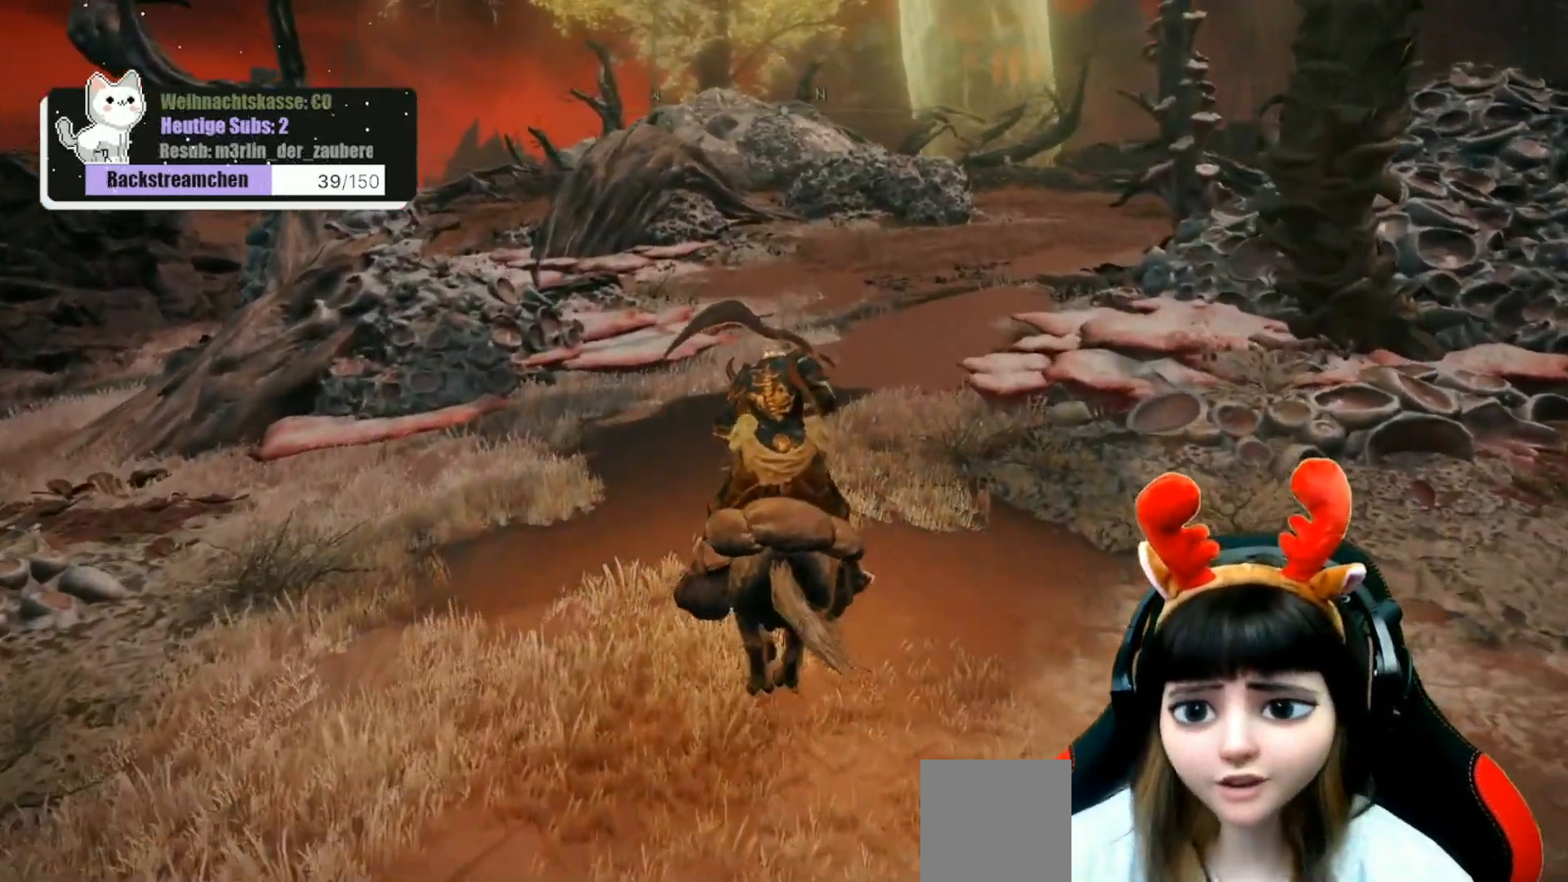
{"buttons": [], "left_stick": "up", "right_stick": "center", "events": [[167, "right_stick", "left"], [250, "right_stick", "center"]]}
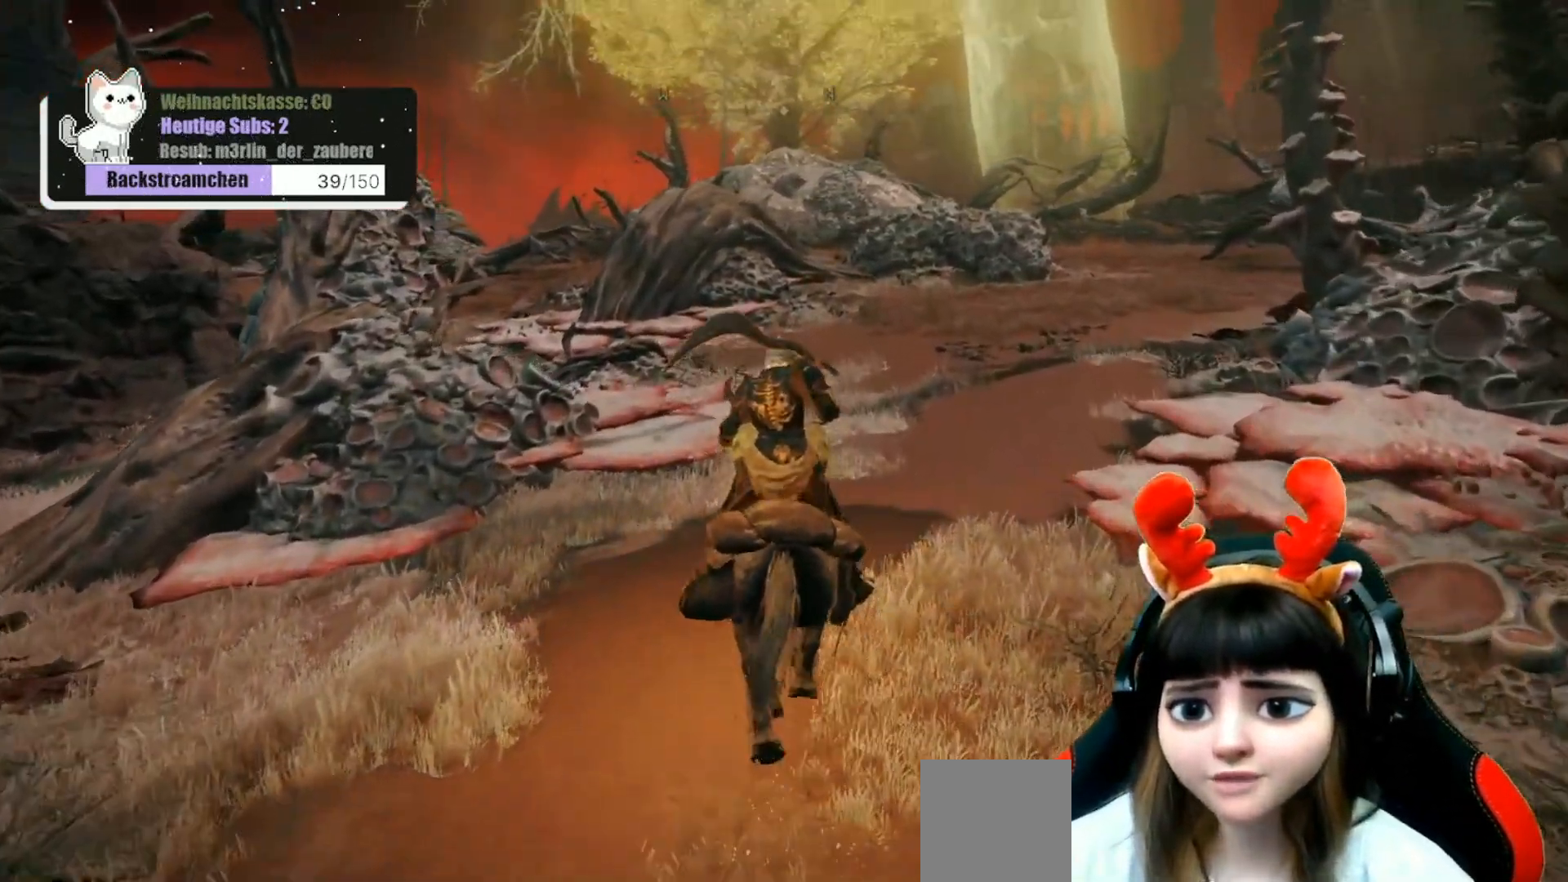
{"buttons": [], "left_stick": "up", "right_stick": "center", "events": []}
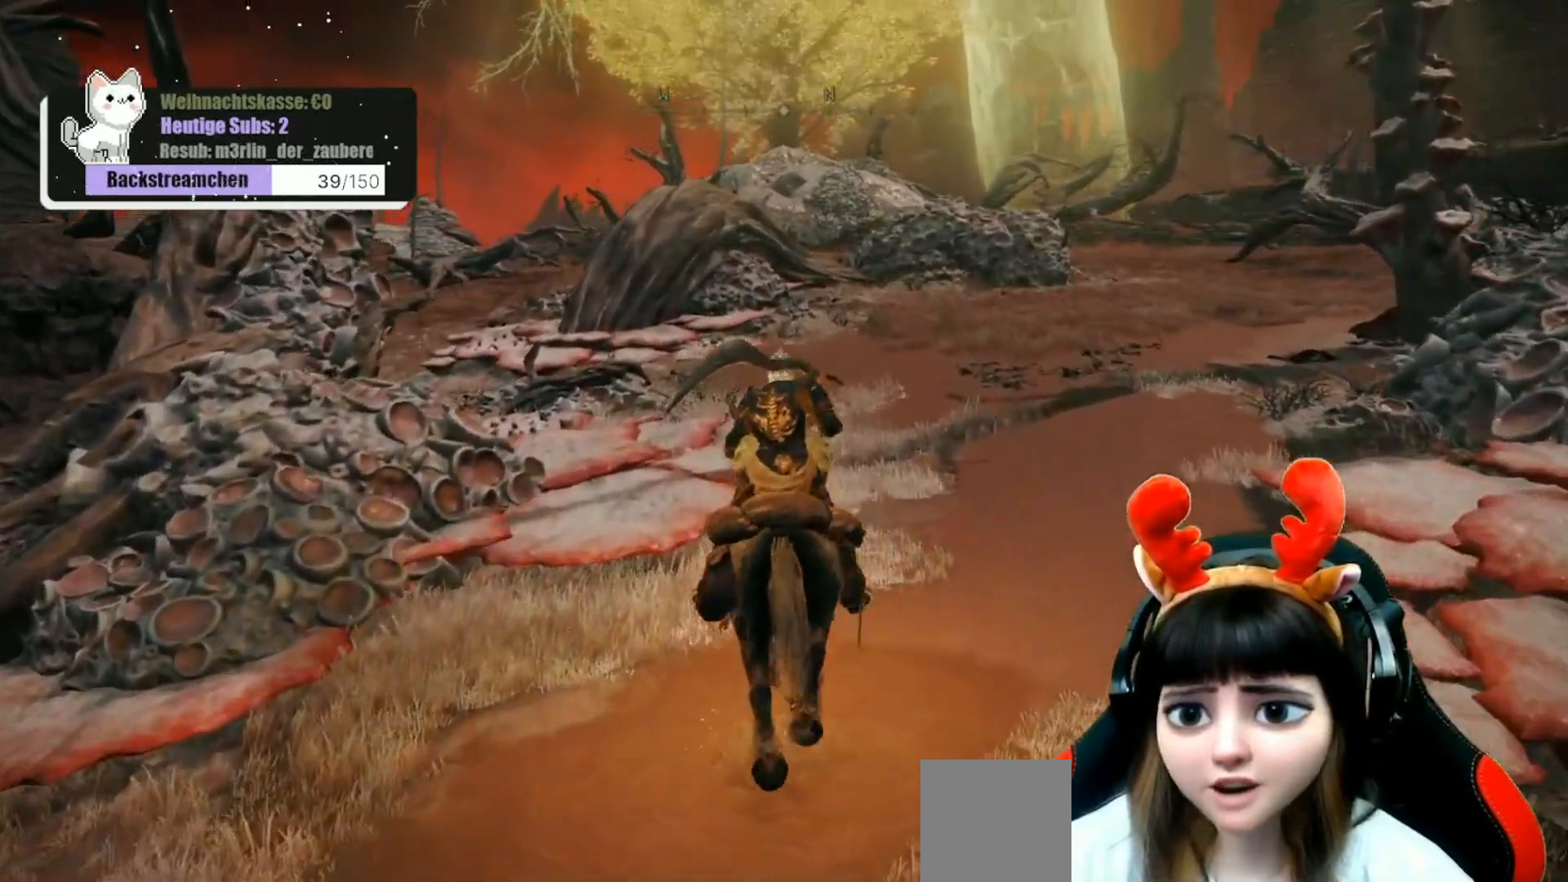
{"buttons": [], "left_stick": "up", "right_stick": "left", "events": [[433, "right_stick", "left"]]}
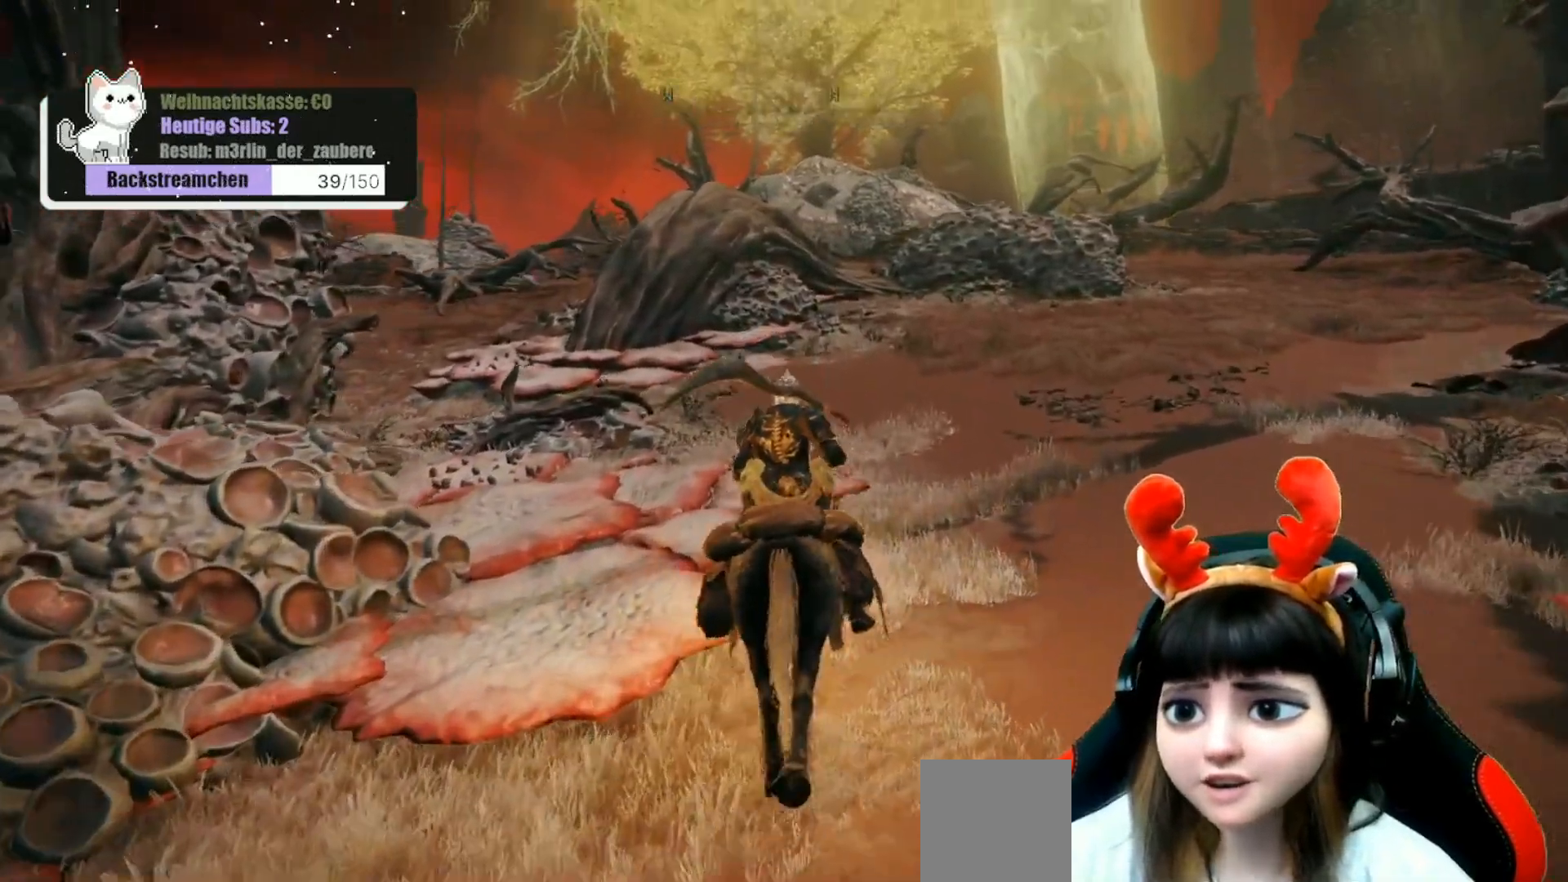
{"buttons": [], "left_stick": "up", "right_stick": "center", "events": [[117, "right_stick", "center"]]}
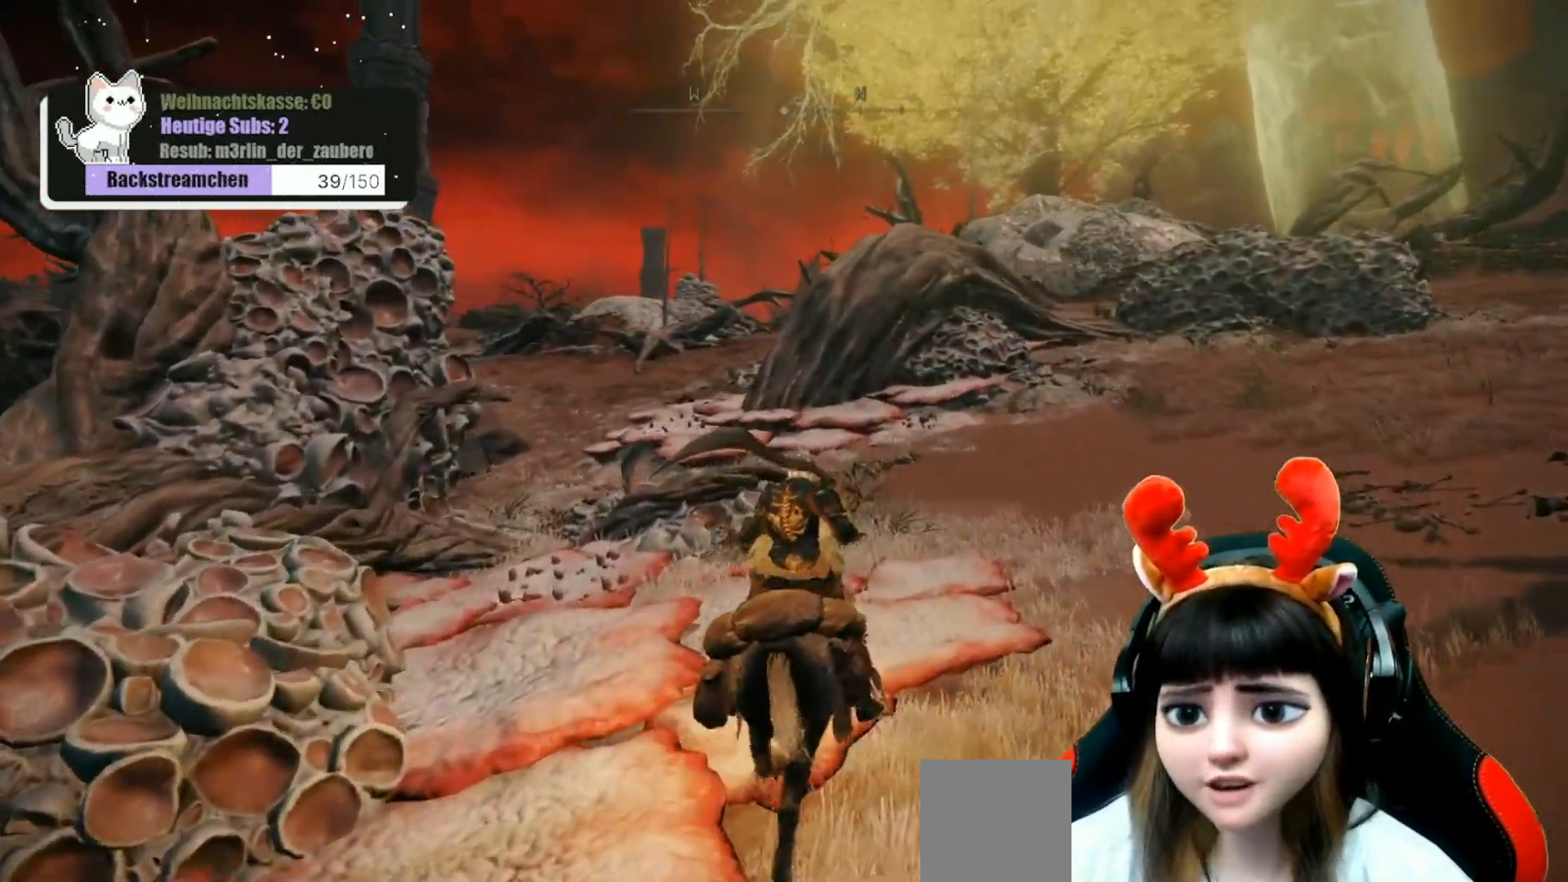
{"buttons": [], "left_stick": "up", "right_stick": "center", "events": [[283, "right_stick", "down-left"], [417, "right_stick", "center"]]}
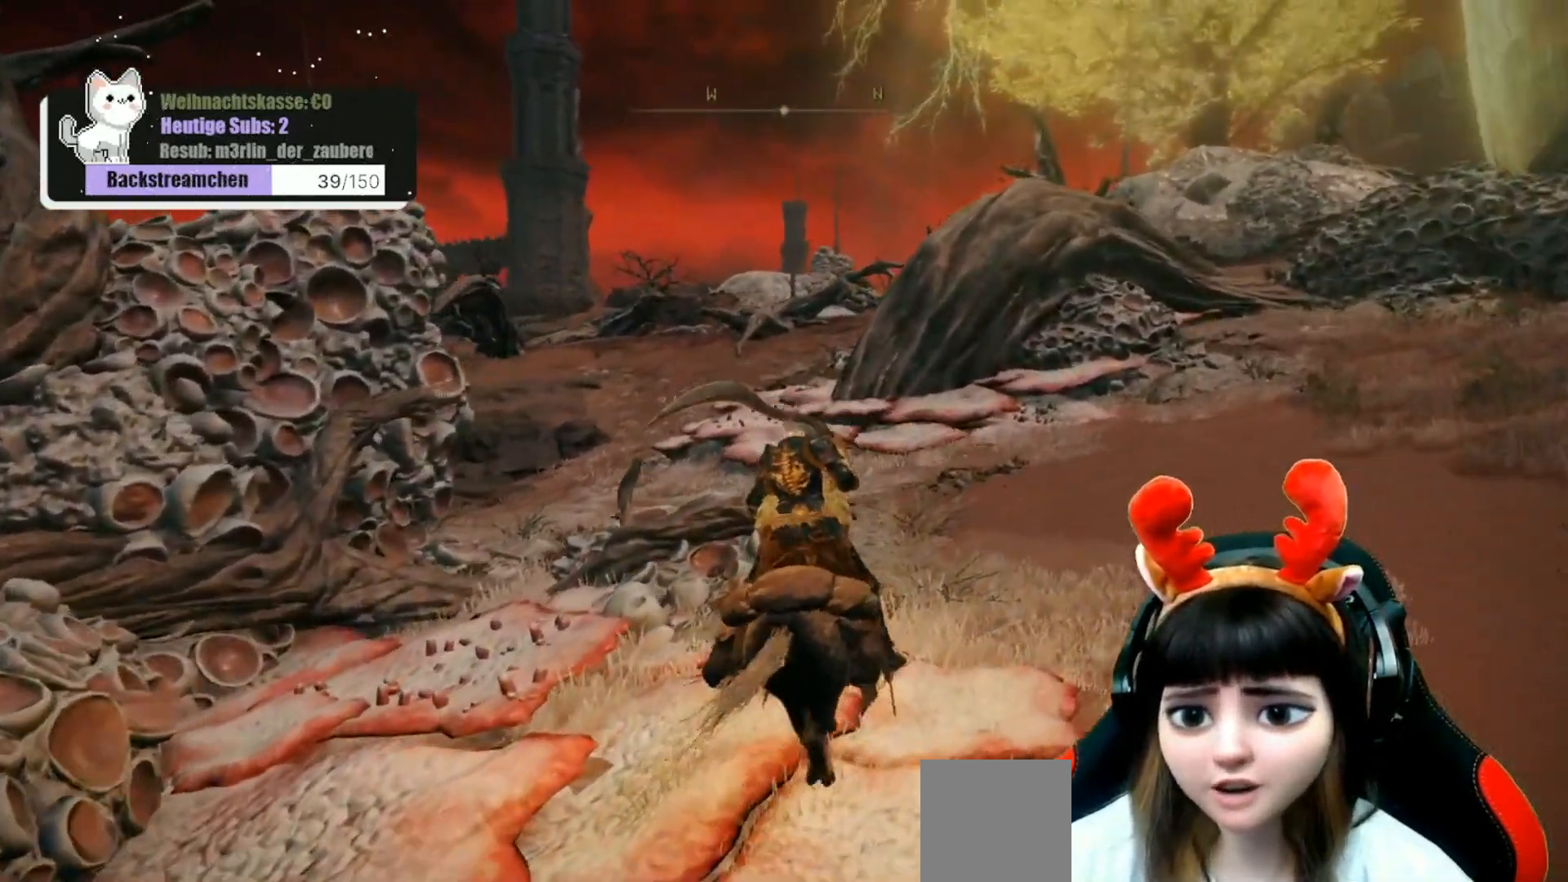
{"buttons": [], "left_stick": "center", "right_stick": "down-left", "events": [[367, "right_stick", "down-left"], [450, "left_stick", "center"]]}
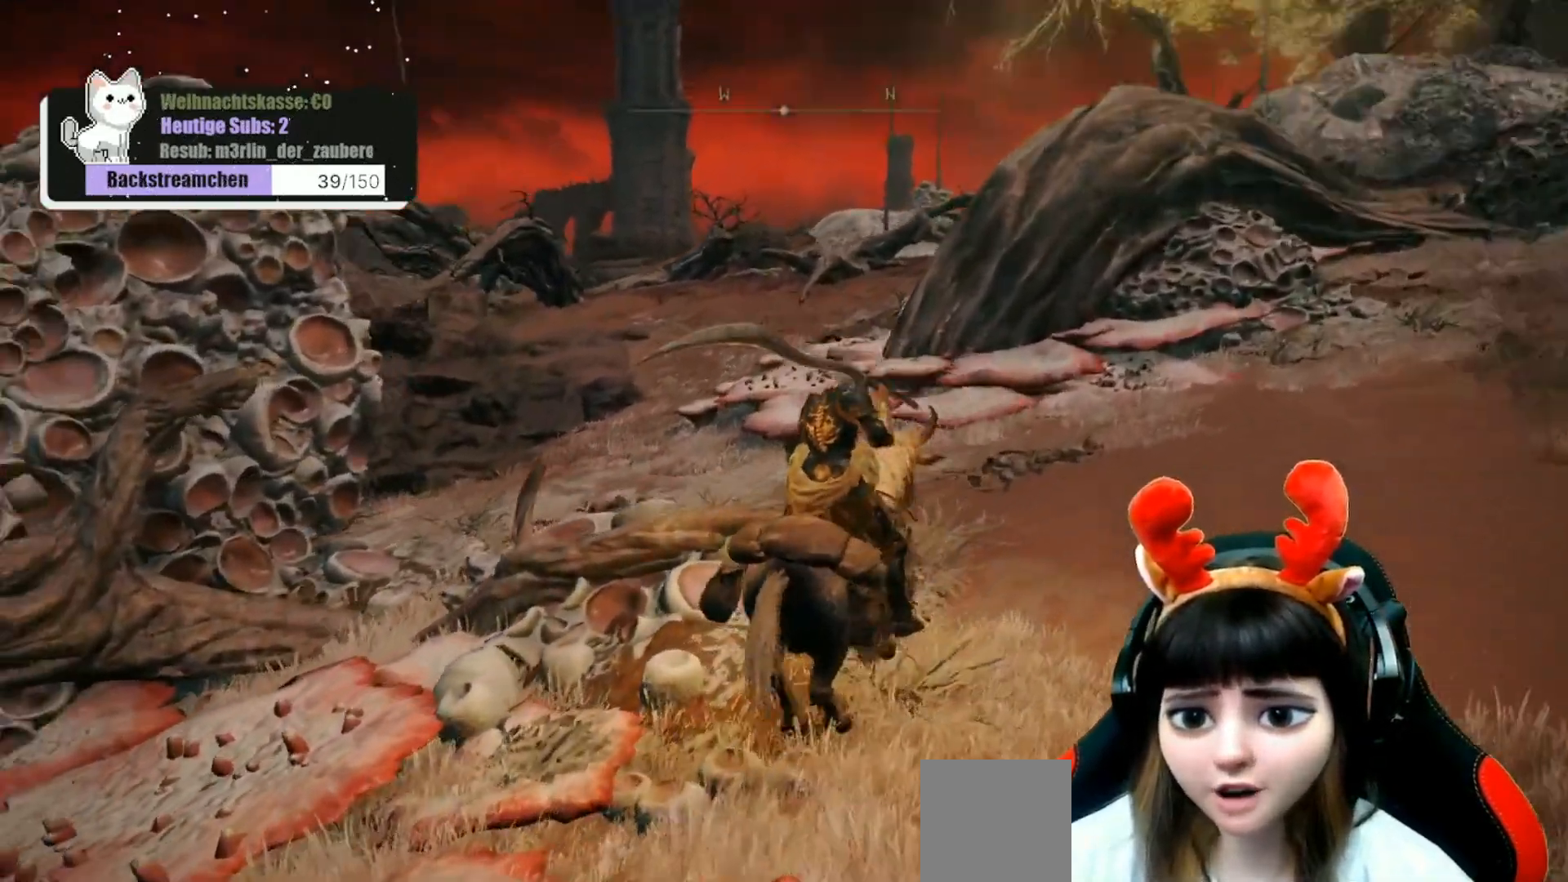
{"buttons": [], "left_stick": "center", "right_stick": "center", "events": [[50, "right_stick", "center"]]}
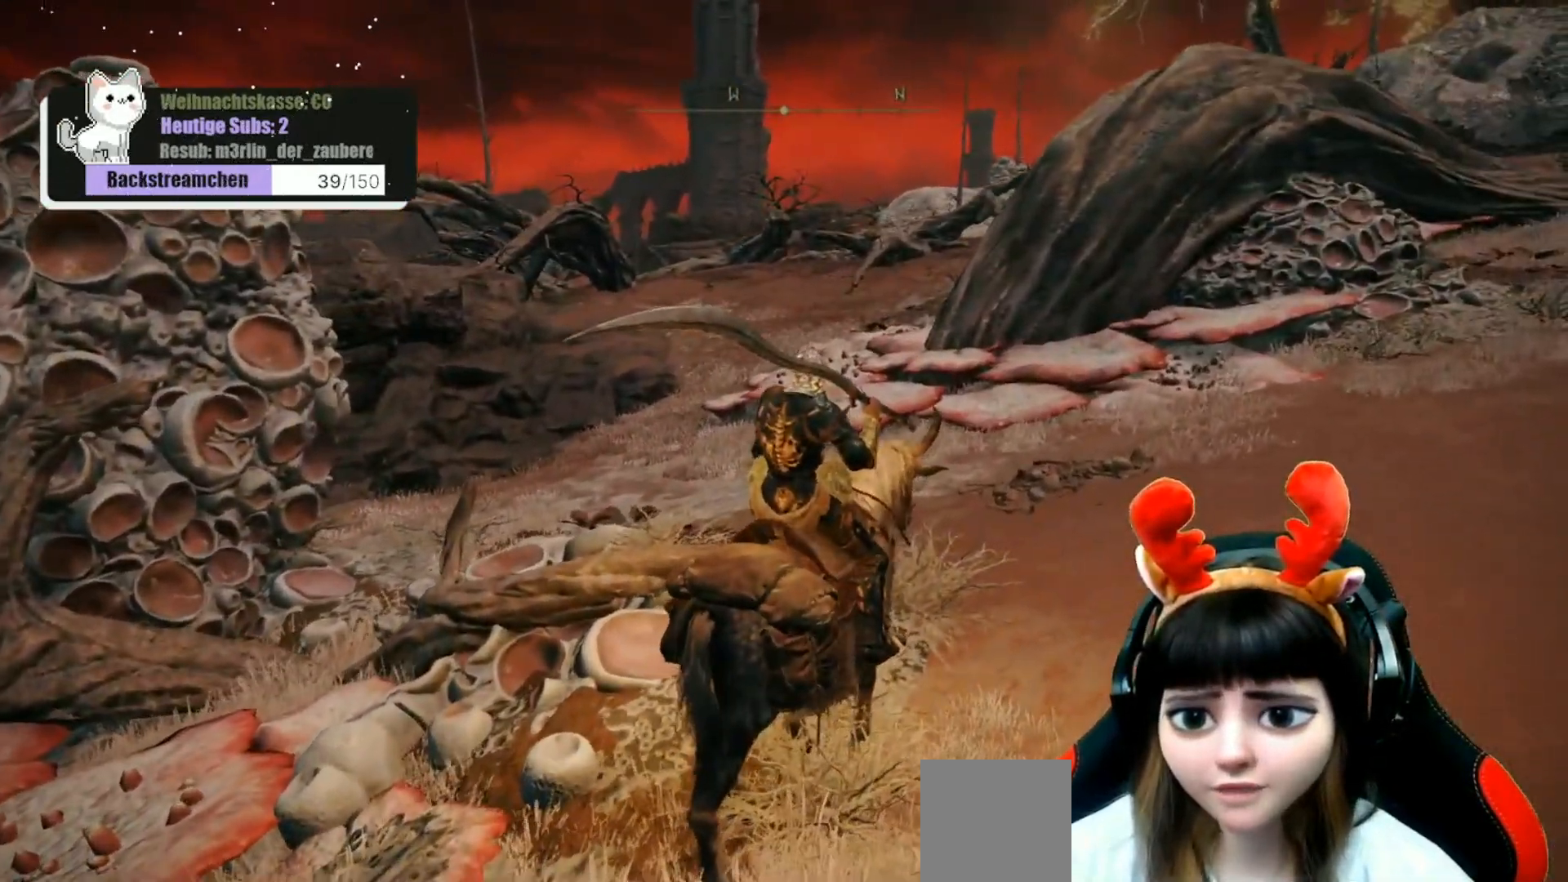
{"buttons": [], "left_stick": "up-right", "right_stick": "right", "events": [[300, "left_stick", "up-right"], [400, "right_stick", "right"]]}
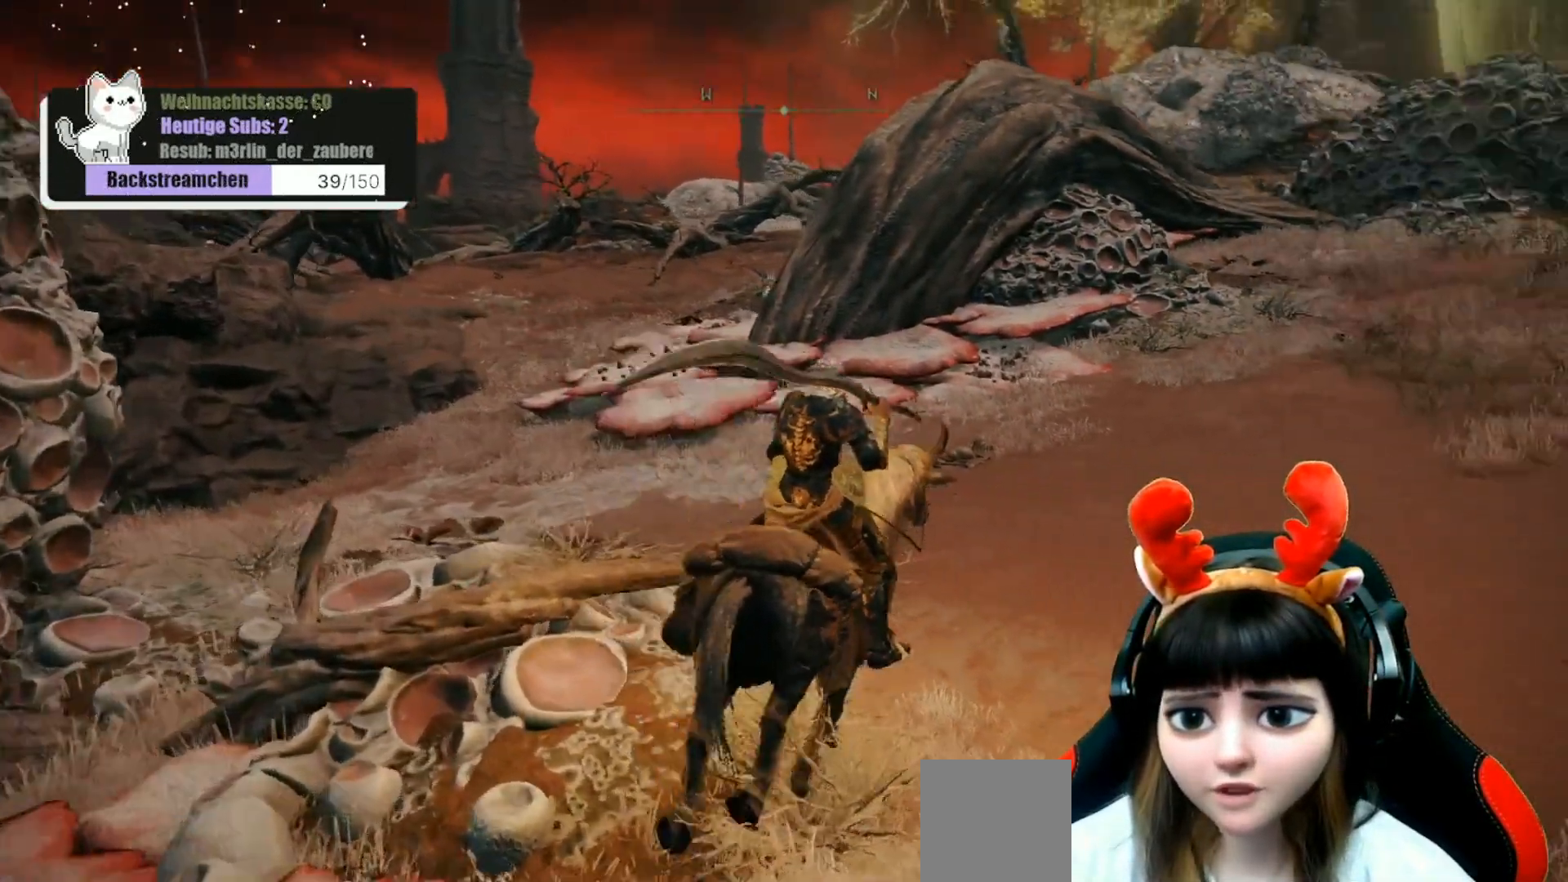
{"buttons": [], "left_stick": "up", "right_stick": "center", "events": [[100, "right_stick", "center"], [217, "left_stick", "up"]]}
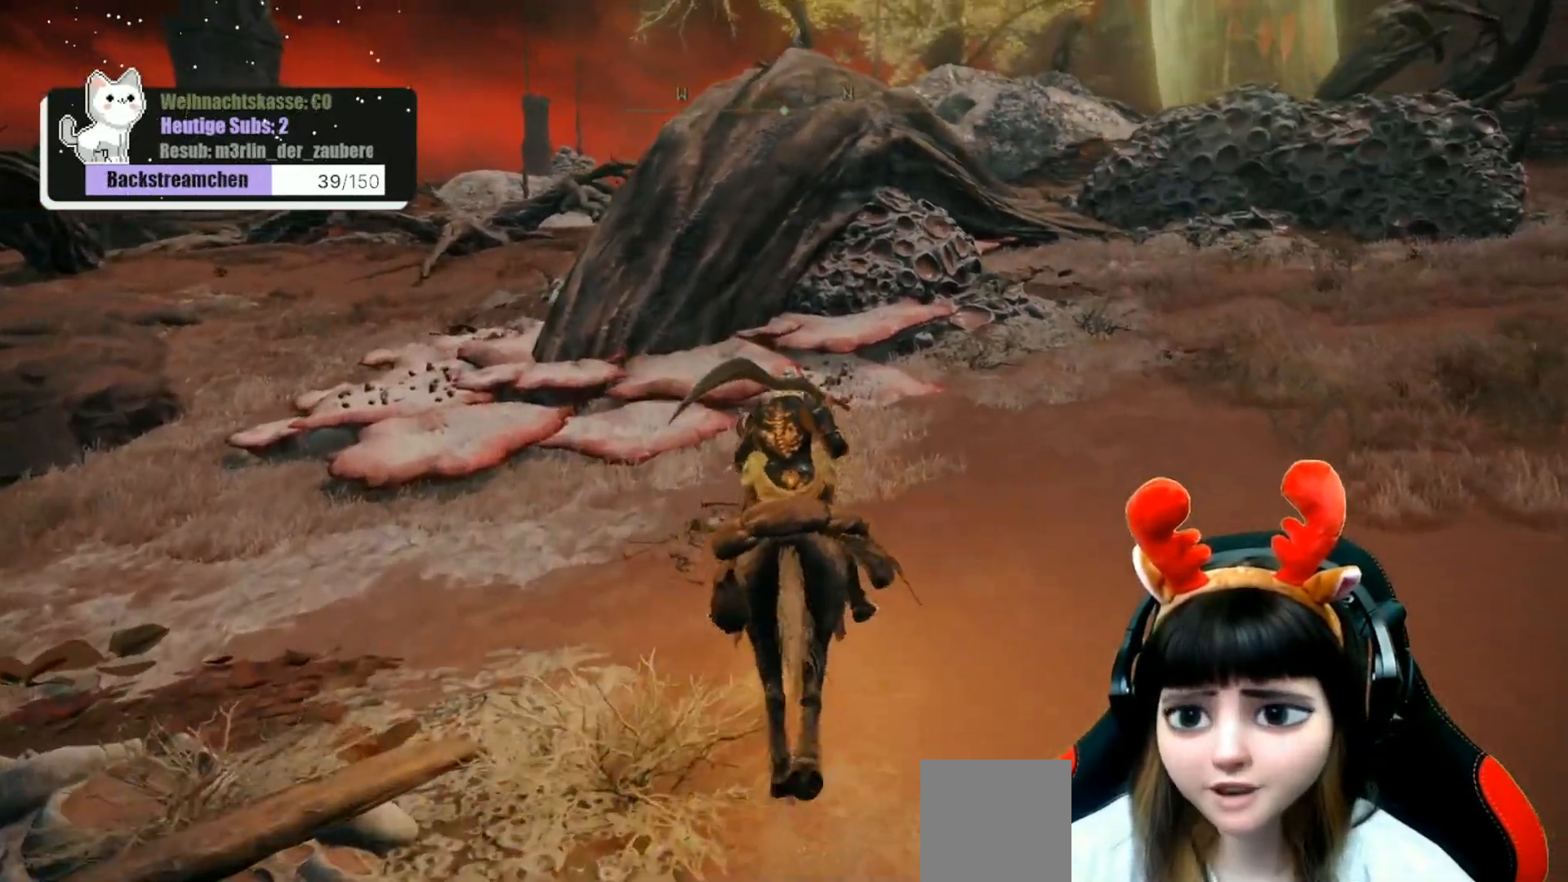
{"buttons": [], "left_stick": "up", "right_stick": "center", "events": [[50, "right_stick", "left"], [300, "right_stick", "center"]]}
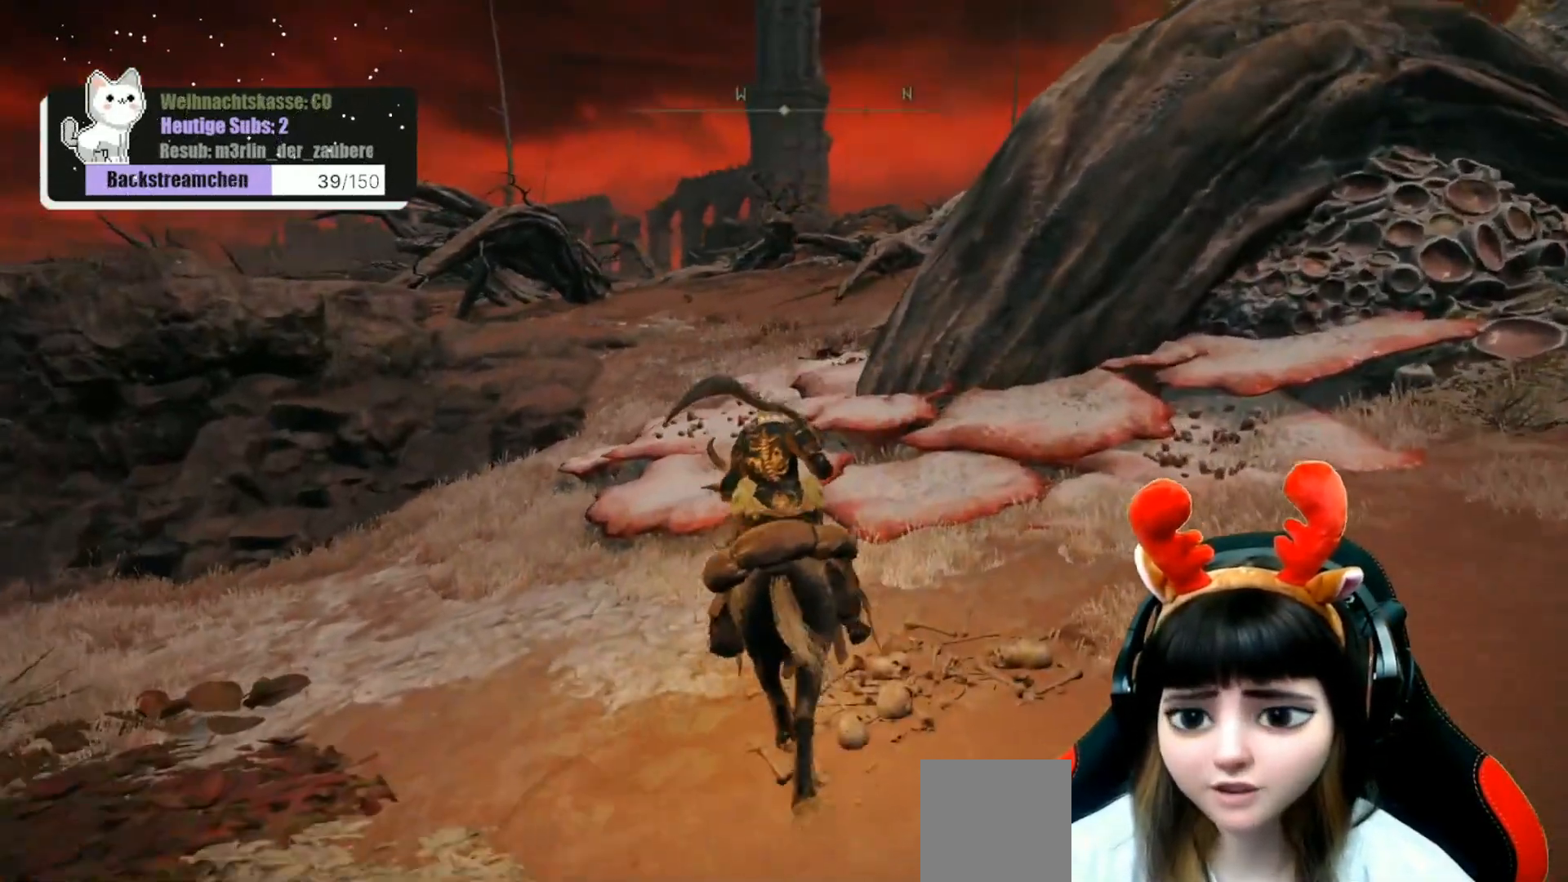
{"buttons": [], "left_stick": "up", "right_stick": "center", "events": [[217, "right_stick", "down-left"], [383, "right_stick", "center"]]}
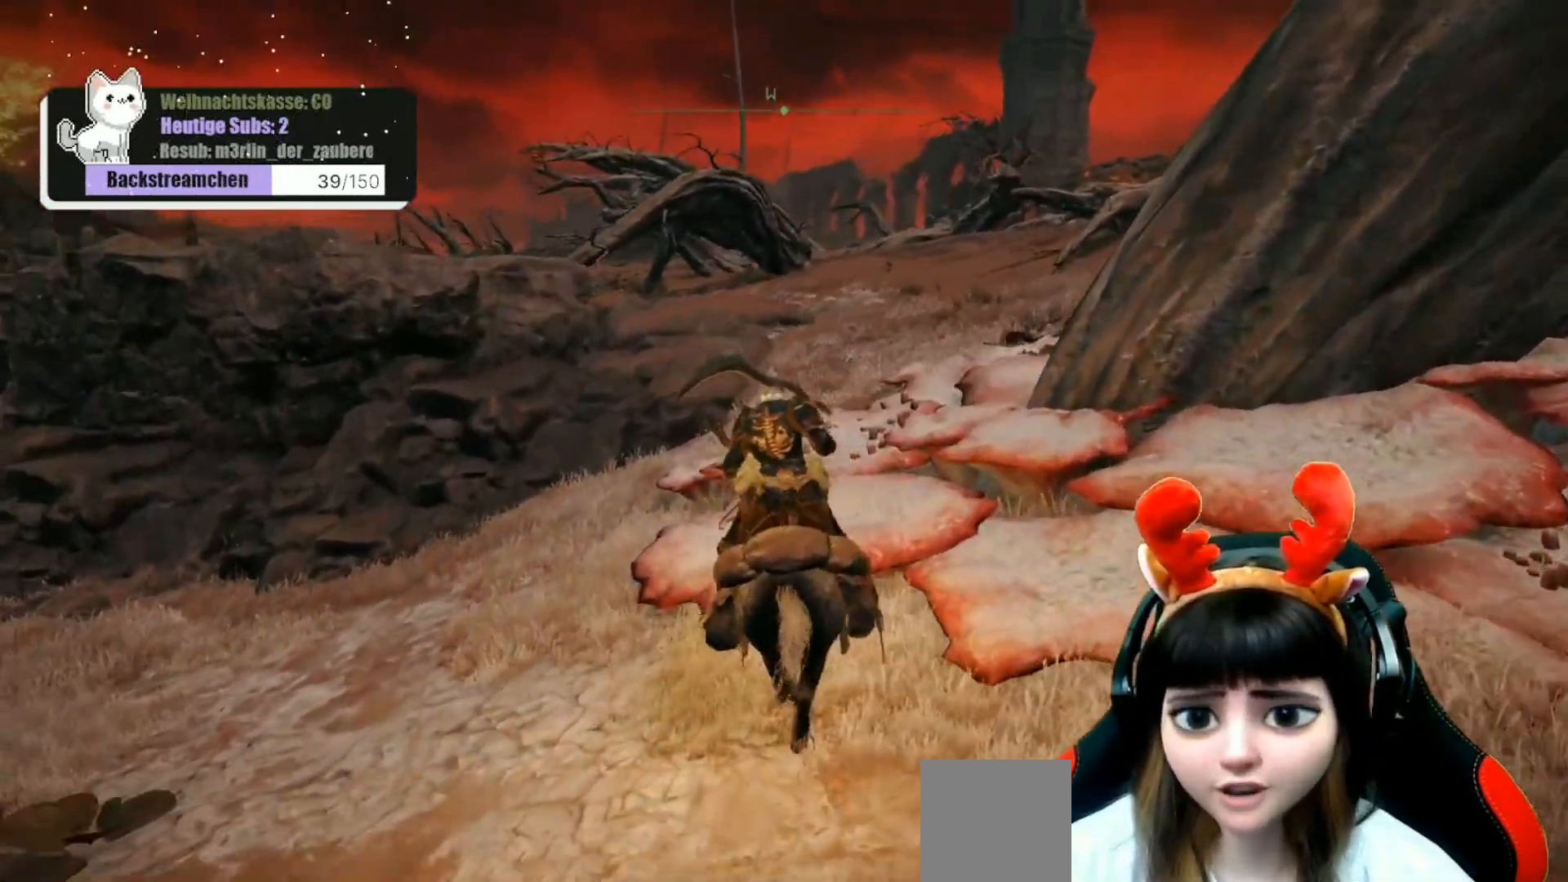
{"buttons": [], "left_stick": "center", "right_stick": "down-left", "events": [[100, "right_stick", "down-left"], [250, "left_stick", "center"]]}
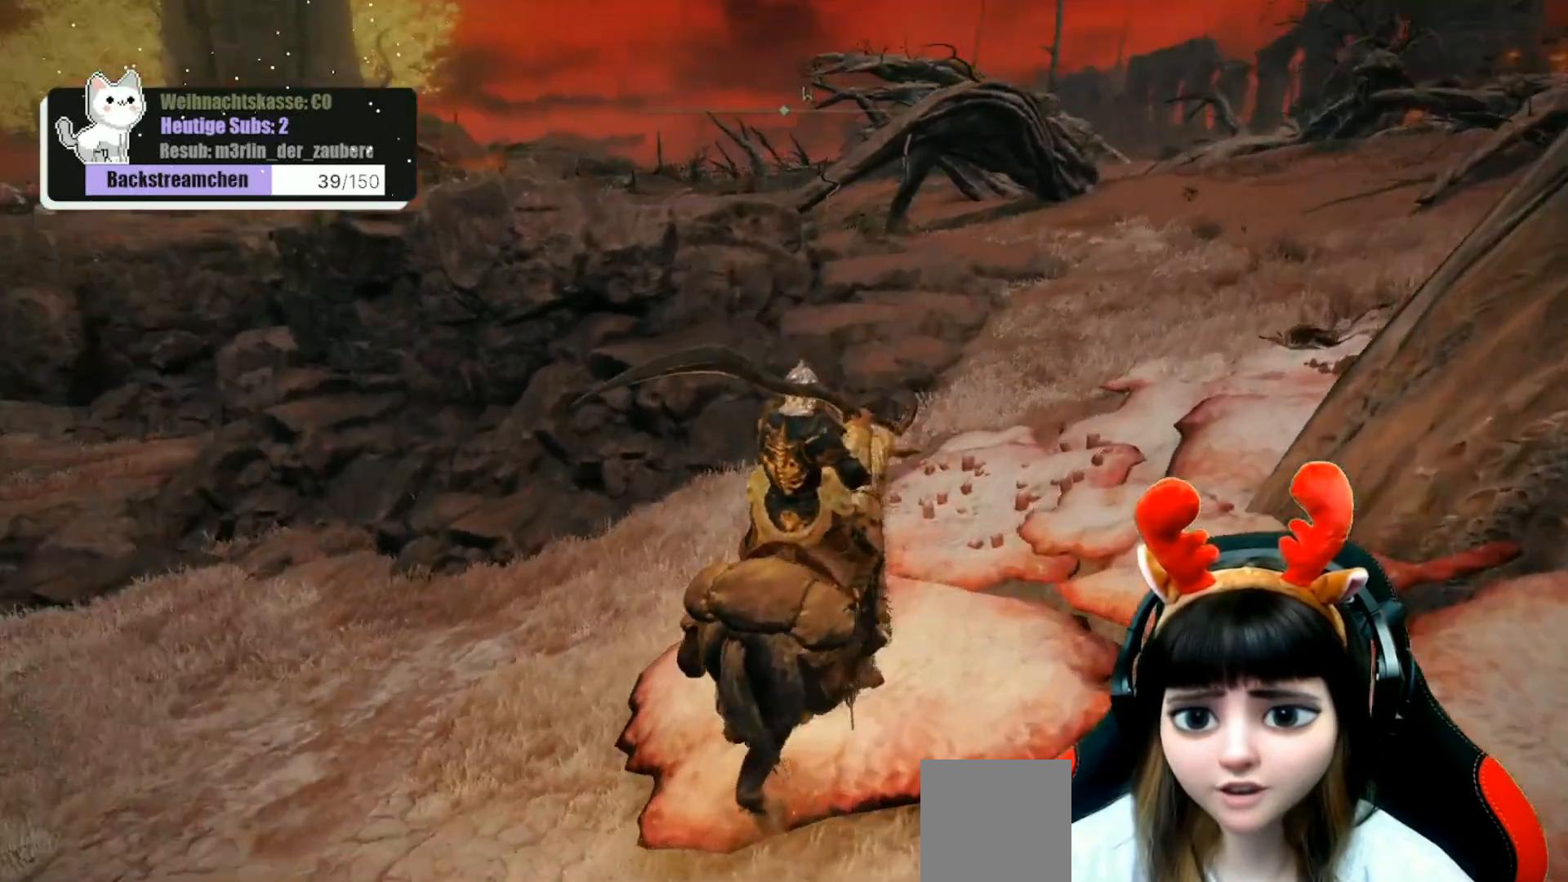
{"buttons": [], "left_stick": "center", "right_stick": "center", "events": [[17, "right_stick", "center"]]}
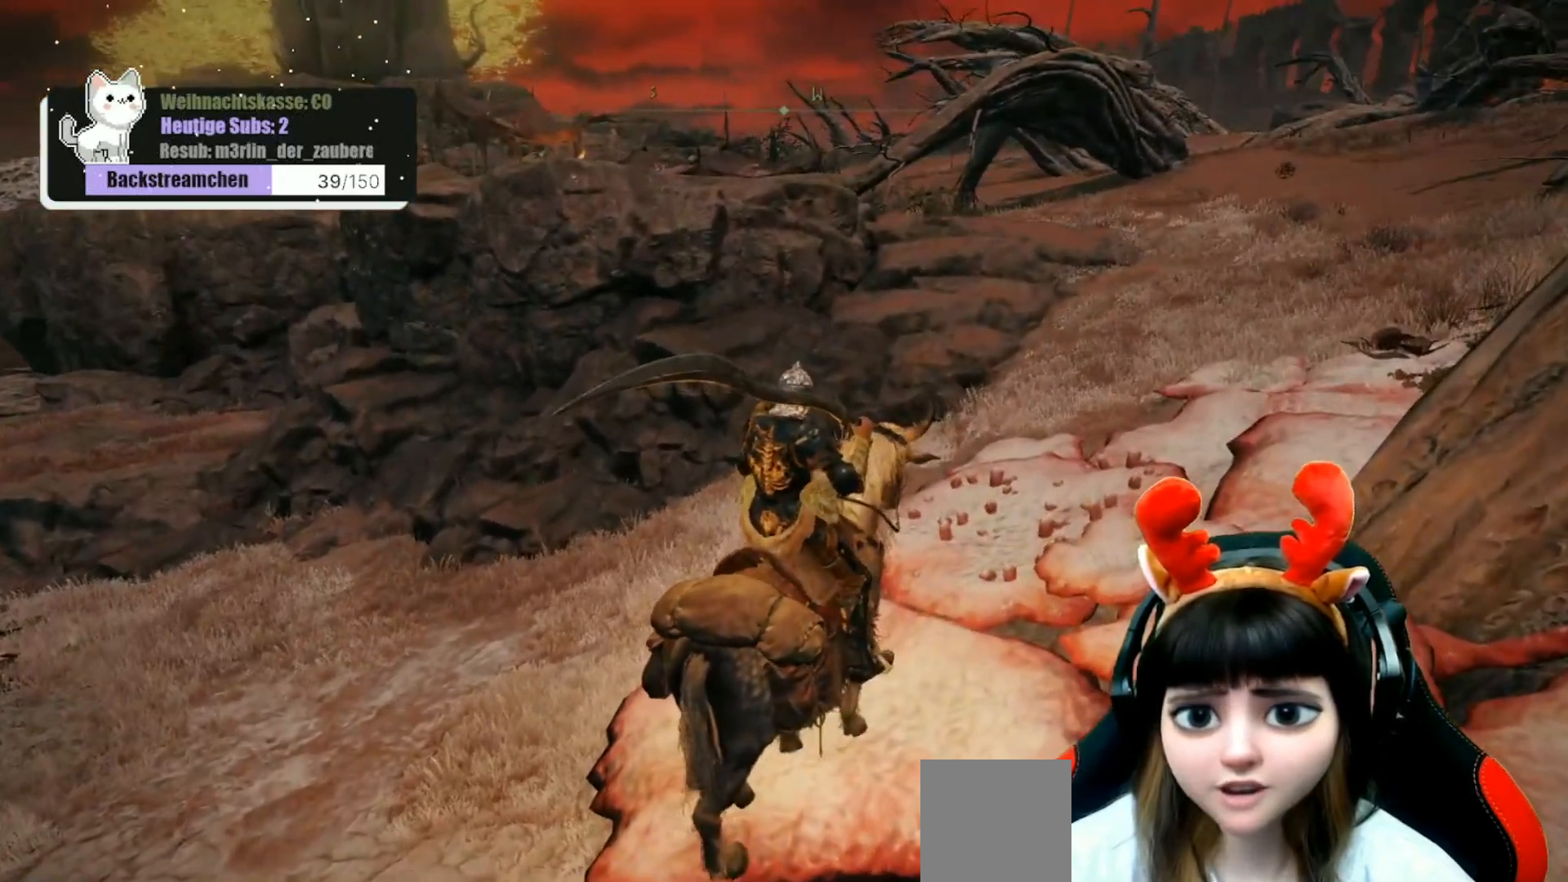
{"buttons": [], "left_stick": "up", "right_stick": "center", "events": [[500, "left_stick", "up"]]}
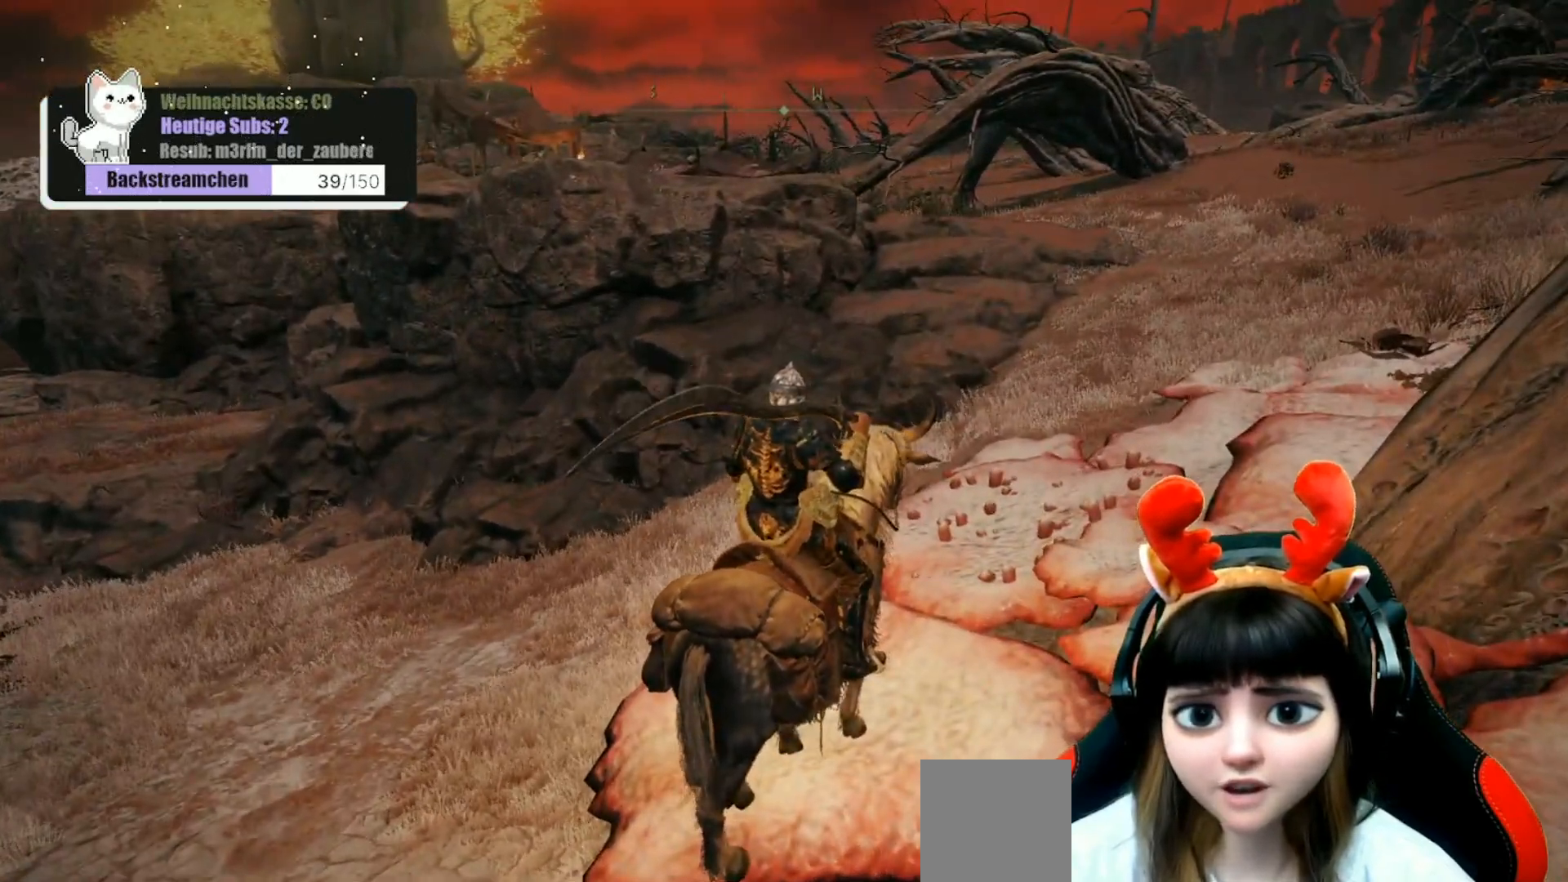
{"buttons": [], "left_stick": "up", "right_stick": "center", "events": []}
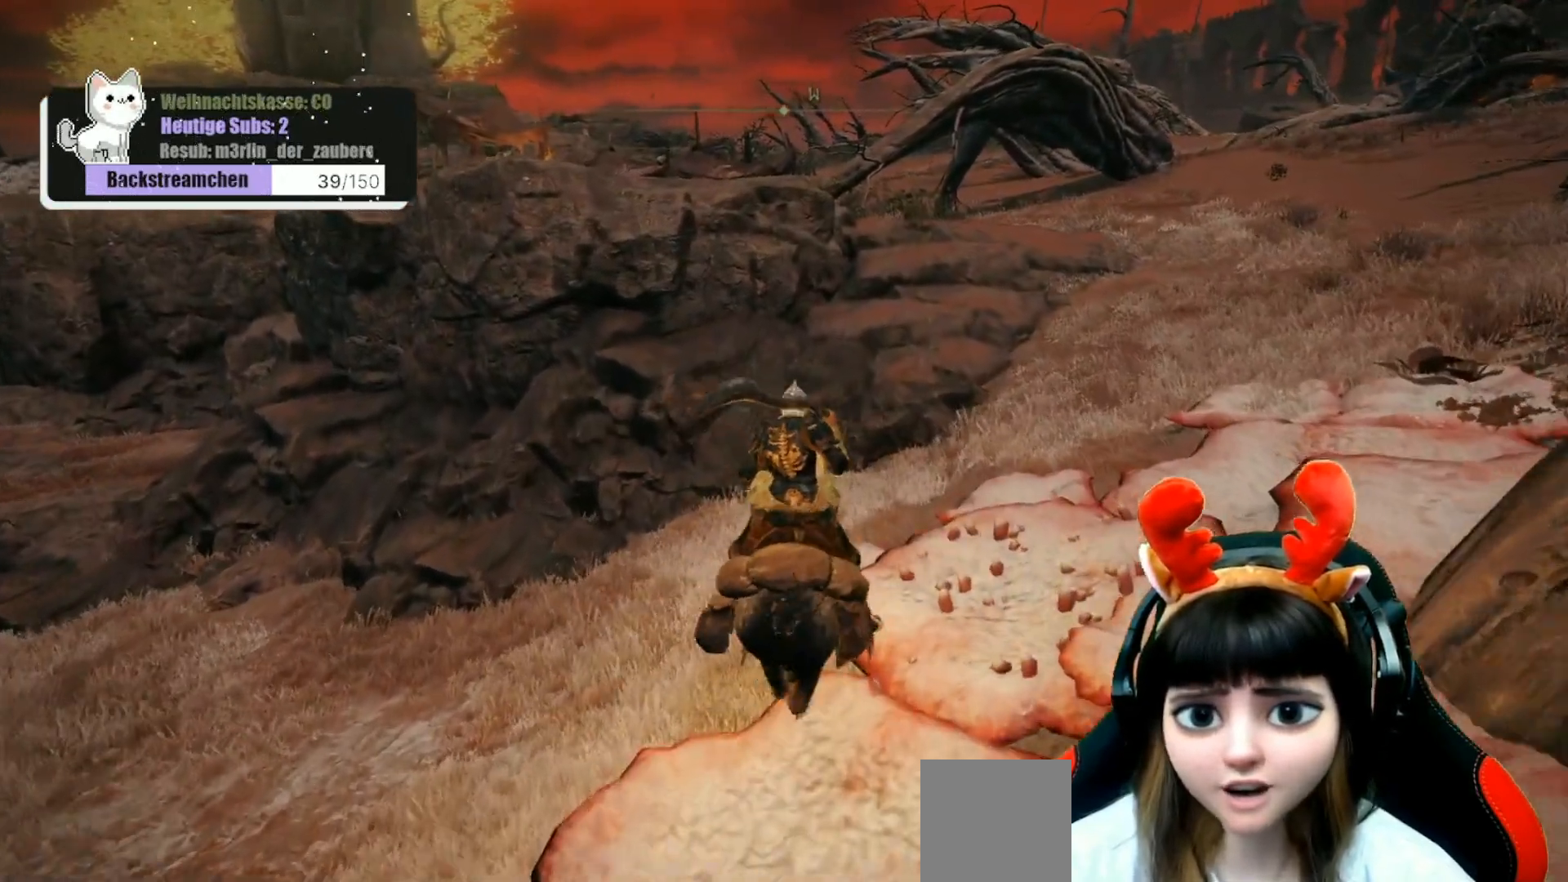
{"buttons": ["Y"], "left_stick": "up", "right_stick": "center", "events": [[400, "Y", "down"]]}
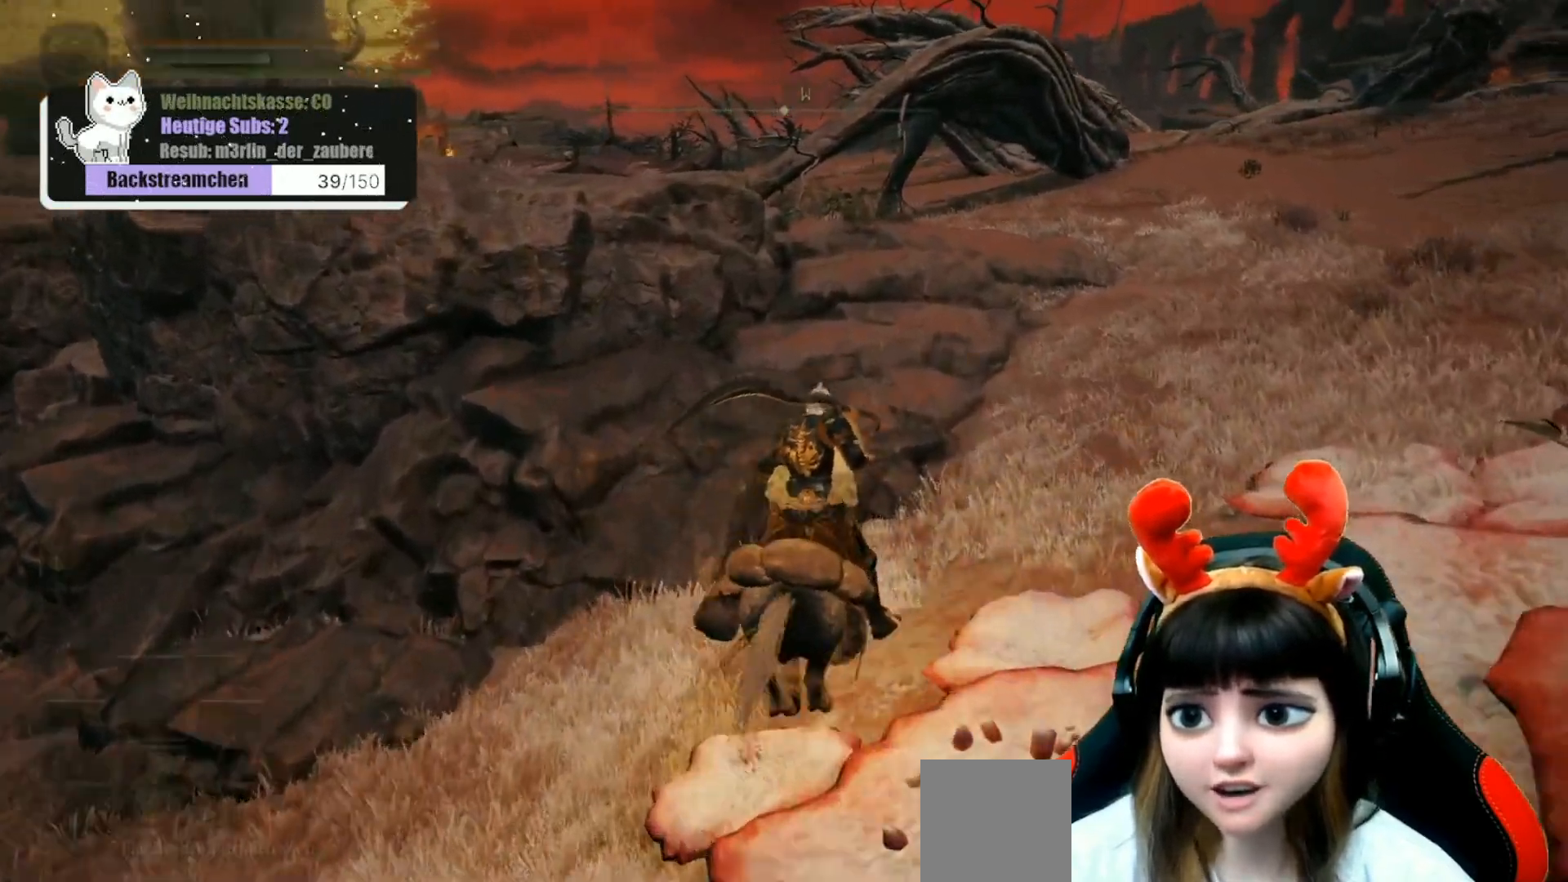
{"buttons": ["Y", "DPAD_RIGHT"], "left_stick": "center", "right_stick": "center", "events": [[17, "left_stick", "center"], [467, "DPAD_RIGHT", "down"]]}
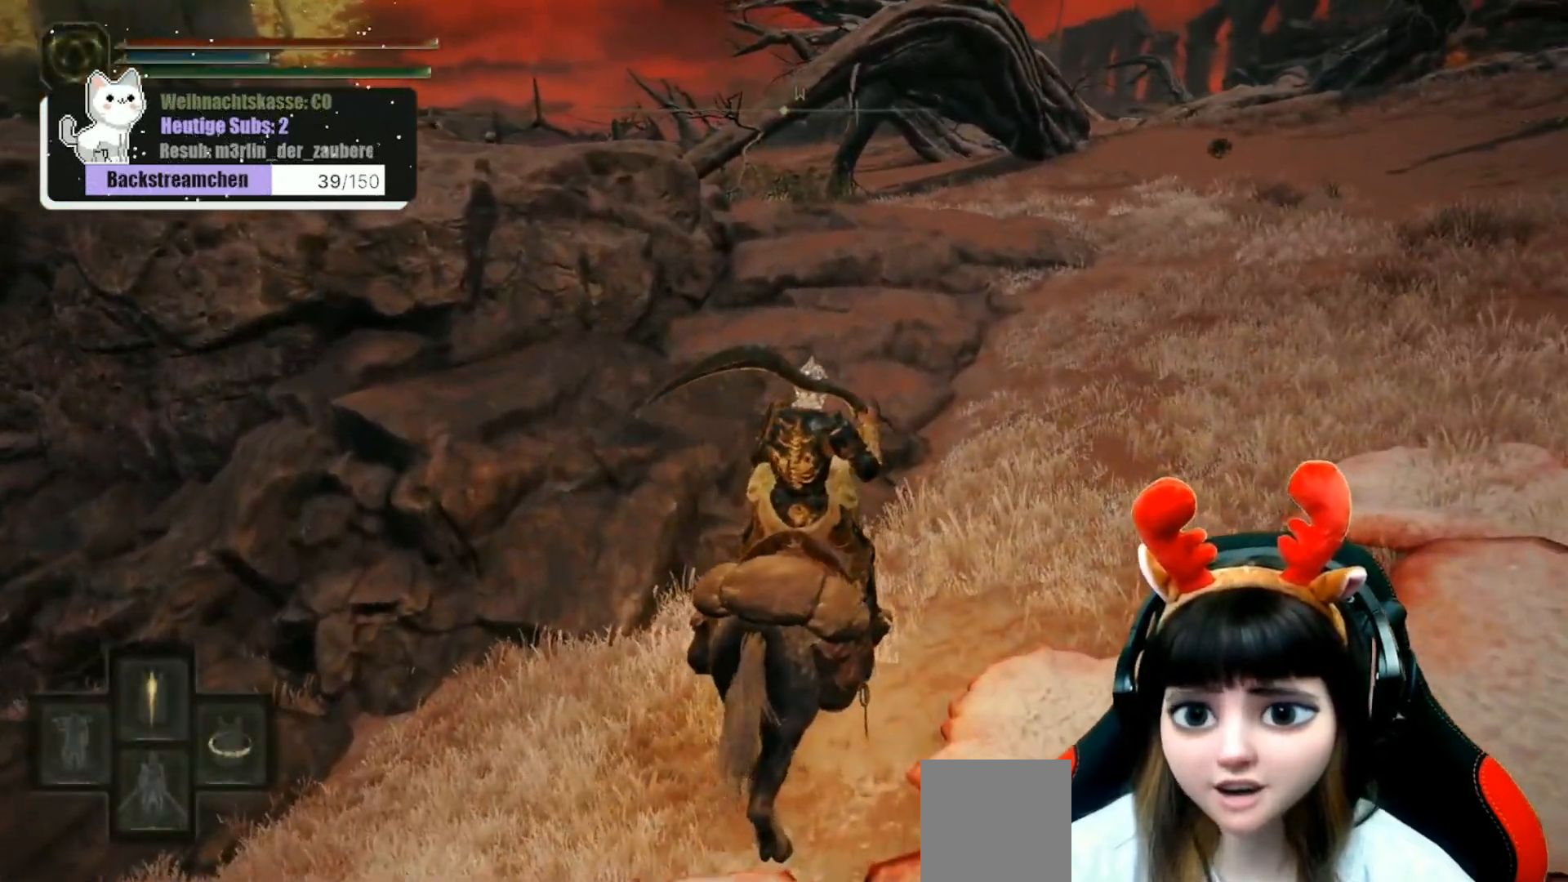
{"buttons": [], "left_stick": "center", "right_stick": "up-right", "events": [[100, "DPAD_RIGHT", "up"], [183, "Y", "up"], [450, "right_stick", "up-right"]]}